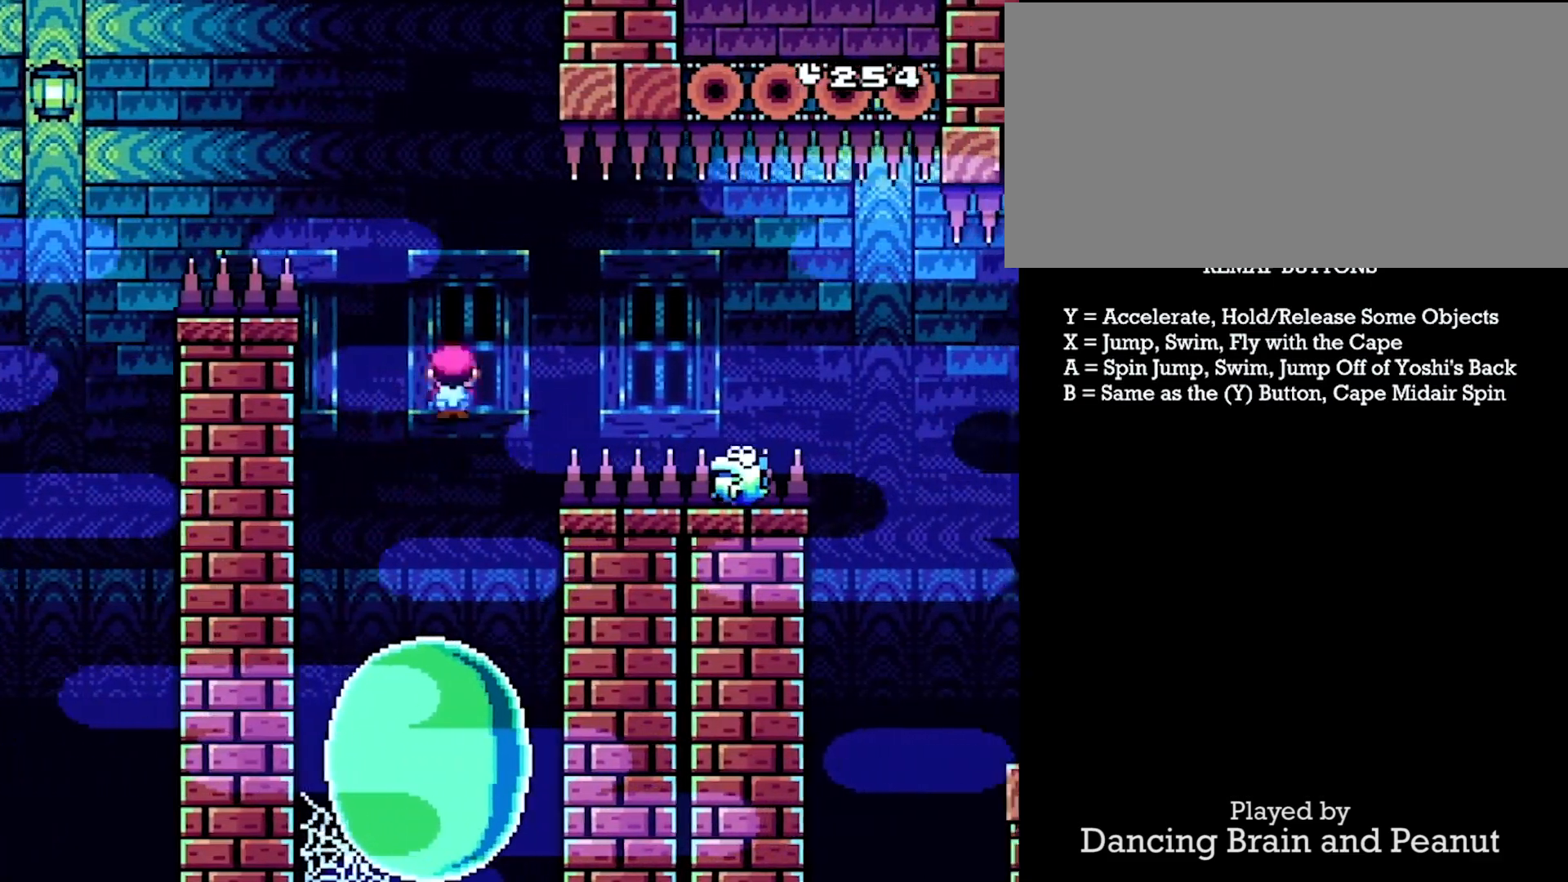
Gameplay with a controller (Nintendo layout); each line is a JSON object with the inputs held at the frame after it. "events" lists button and stick changes between this image and that frame as [ms after this image, input, new state], when the widget could be followed in between. Not read: L3 R3.
{"buttons": ["A", "Y", "DPAD_RIGHT"], "events": [[217, "A", "up"], [367, "A", "down"]]}
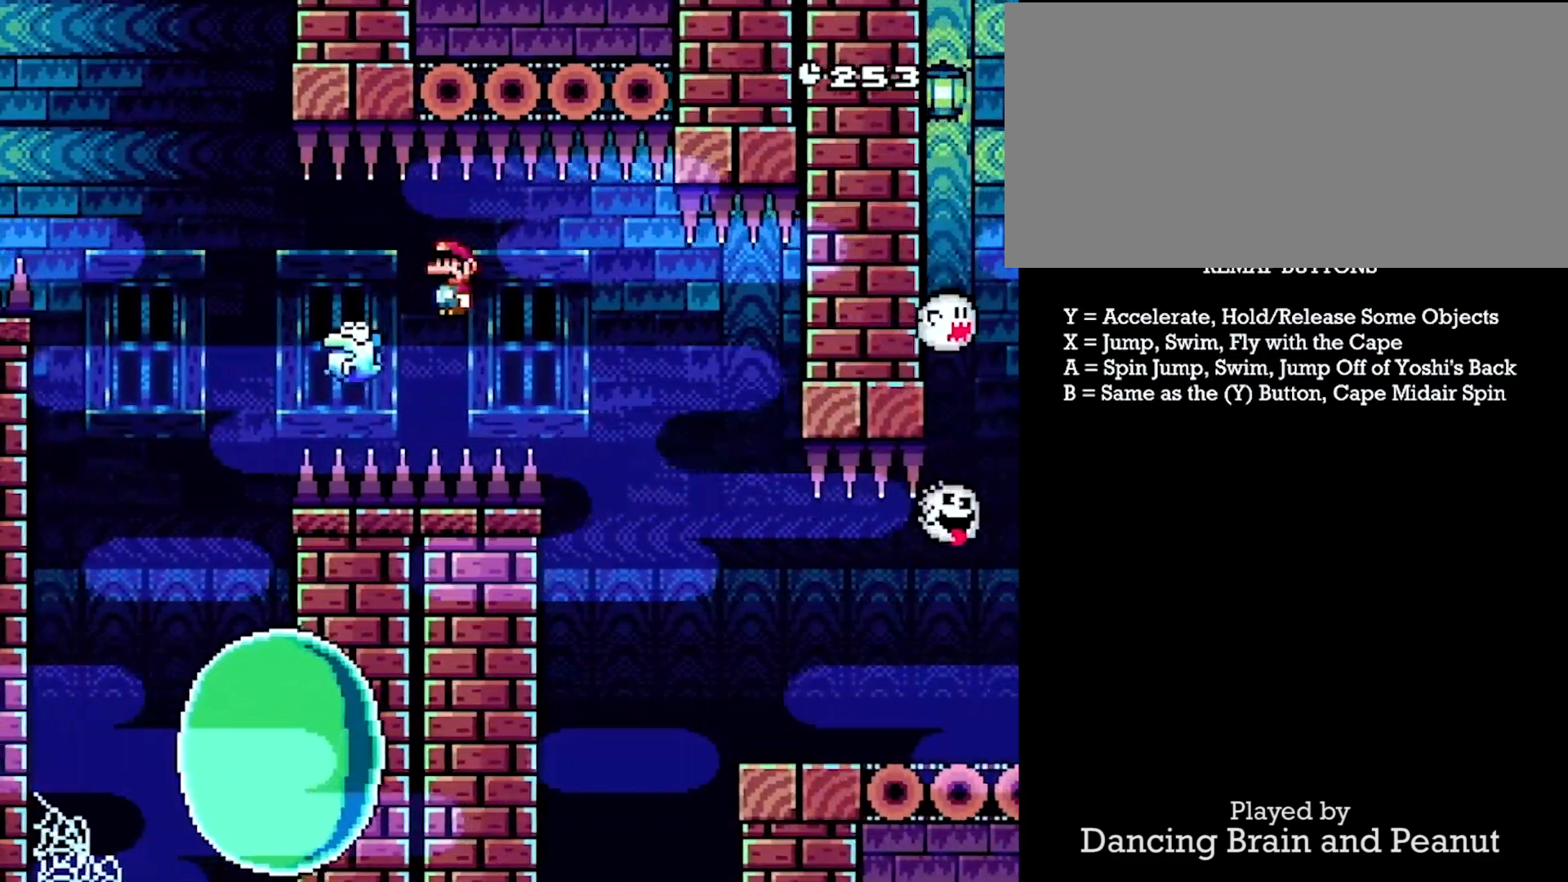
{"buttons": ["A", "Y", "DPAD_RIGHT"], "events": []}
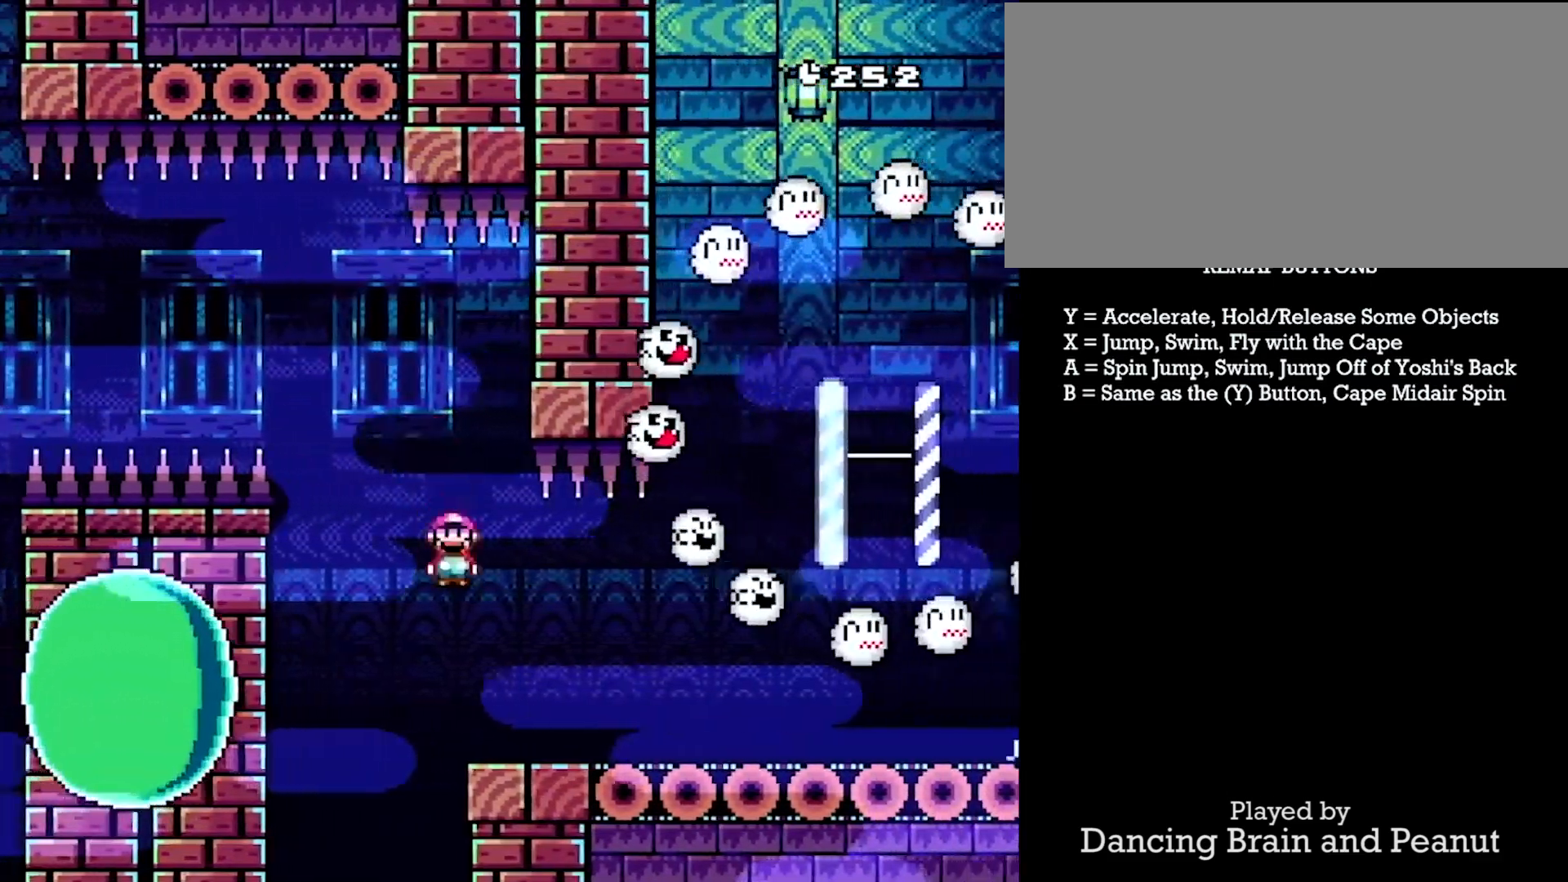
{"buttons": ["Y", "DPAD_RIGHT"], "events": [[300, "A", "up"]]}
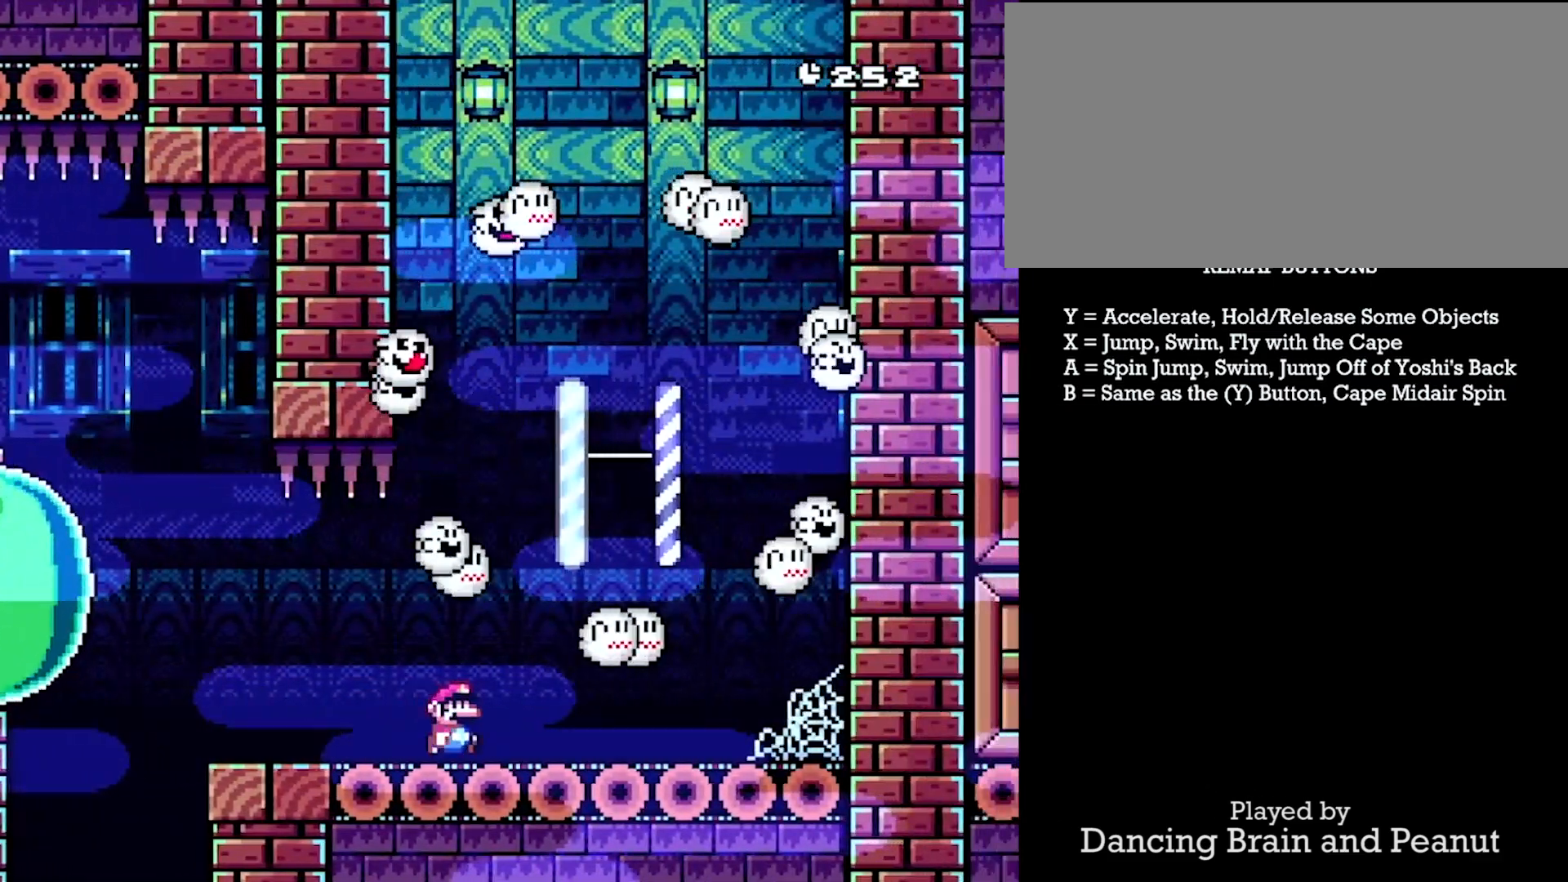
{"buttons": ["Y"], "events": [[200, "DPAD_RIGHT", "up"], [250, "DPAD_LEFT", "down"], [383, "DPAD_LEFT", "up"]]}
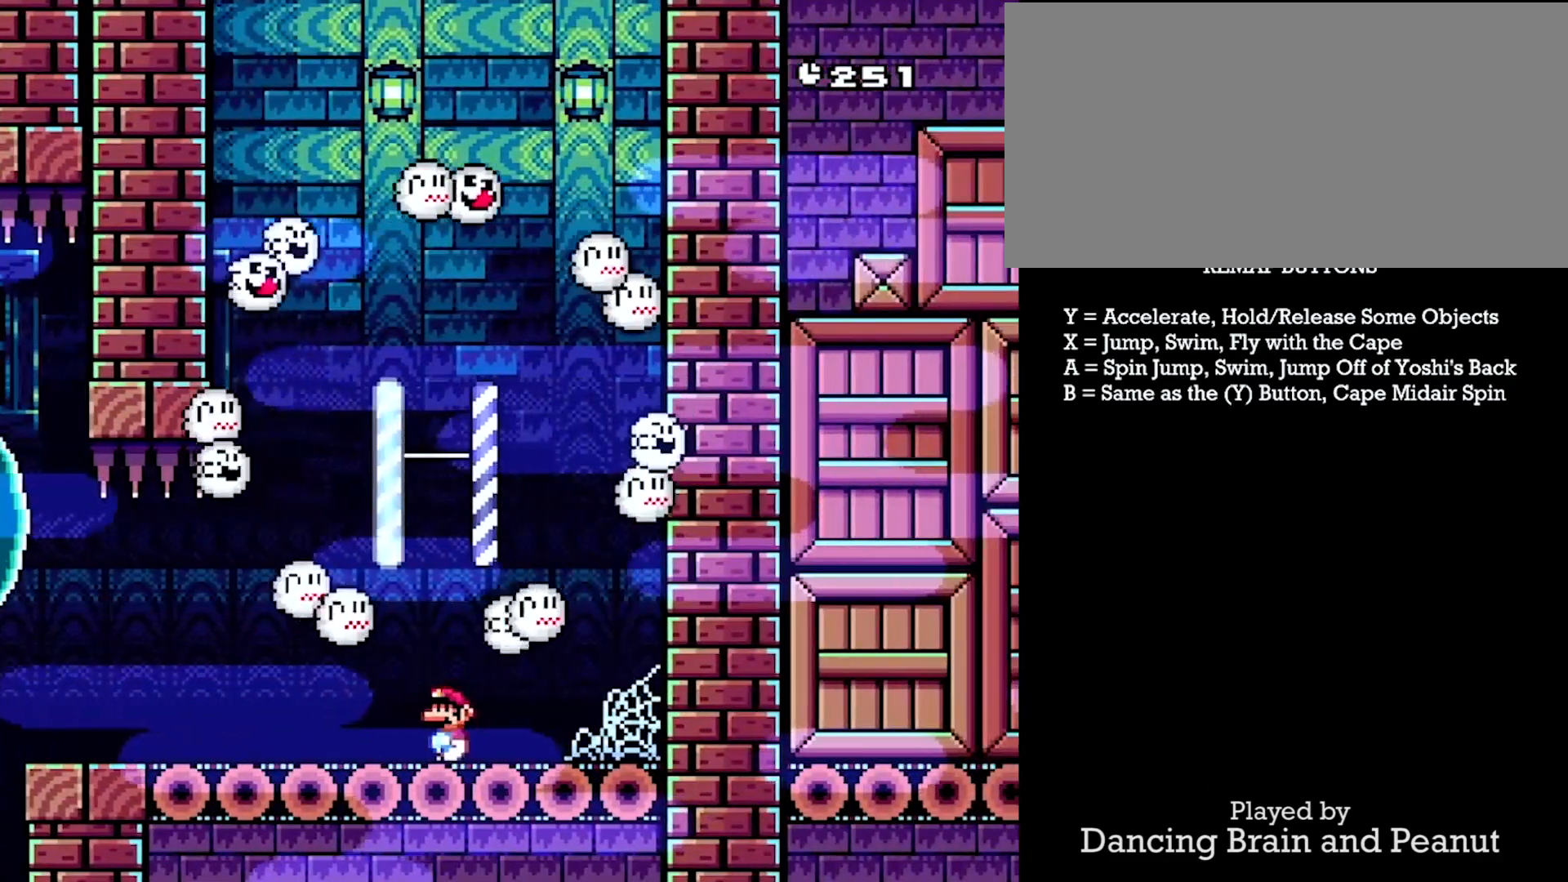
{"buttons": ["Y", "DPAD_LEFT"], "events": [[133, "DPAD_RIGHT", "down"], [333, "DPAD_RIGHT", "up"], [417, "DPAD_LEFT", "down"]]}
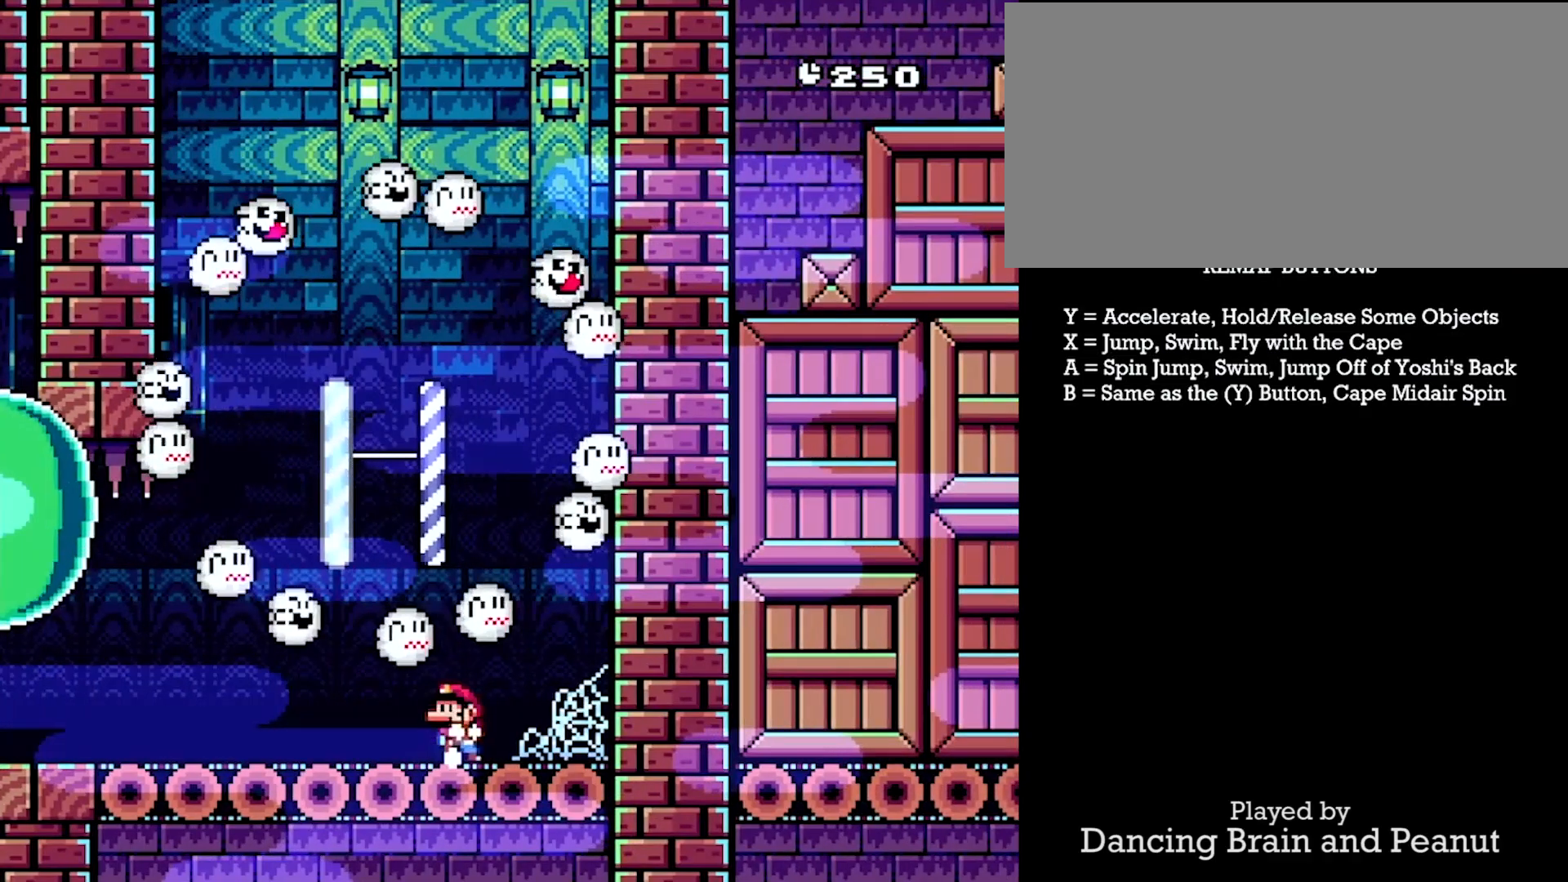
{"buttons": ["X", "Y", "DPAD_LEFT"], "events": [[100, "DPAD_LEFT", "up"], [150, "DPAD_RIGHT", "down"], [217, "DPAD_RIGHT", "up"], [483, "DPAD_LEFT", "down"], [483, "X", "down"]]}
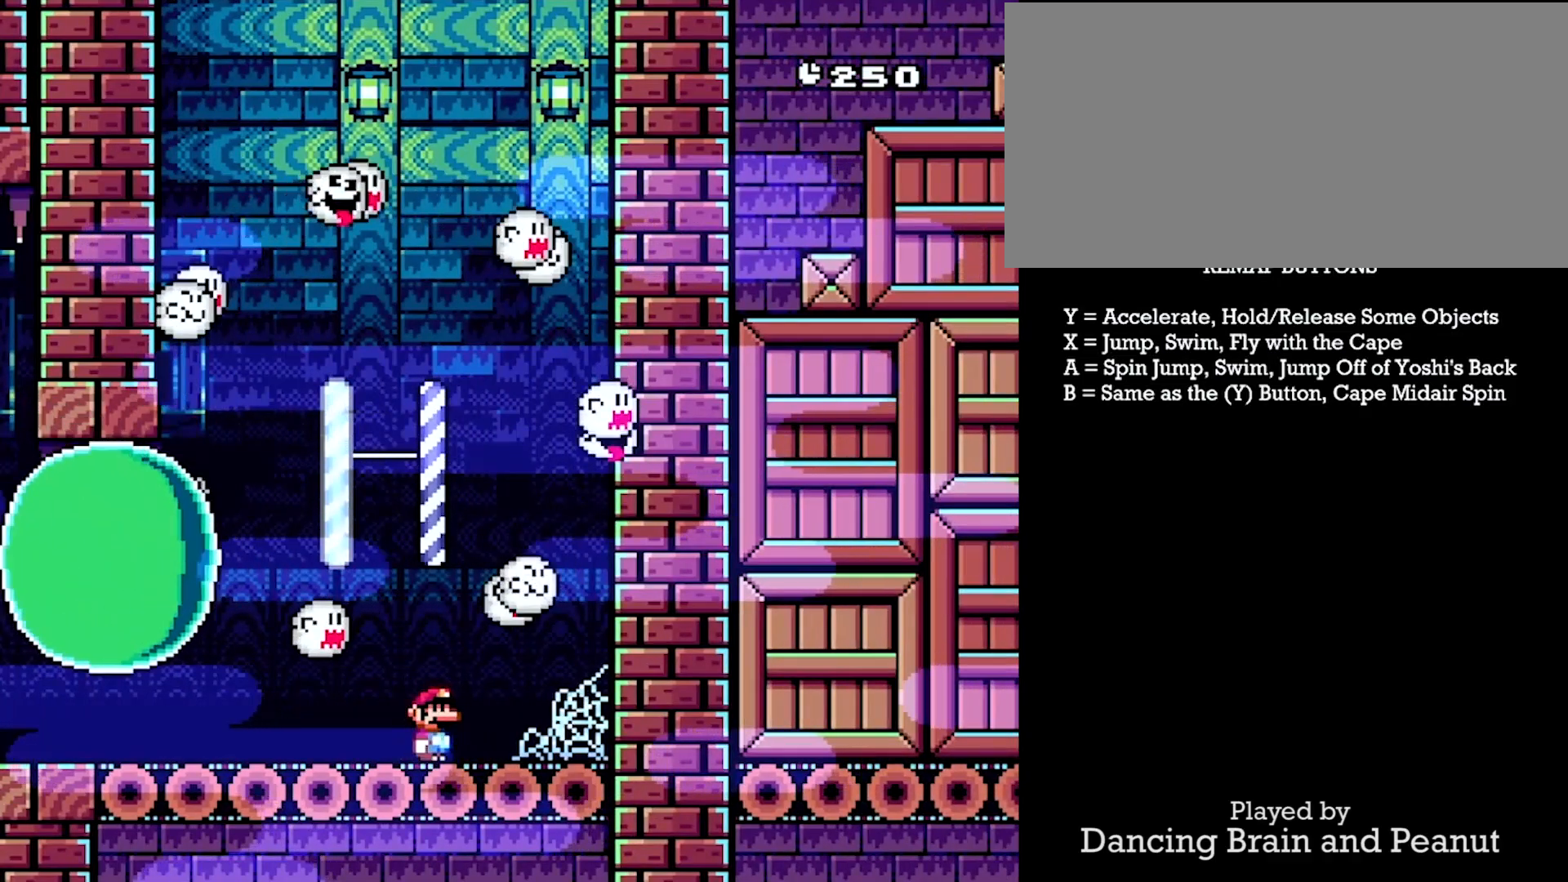
{"buttons": ["X", "Y", "DPAD_UP", "DPAD_LEFT"], "events": [[167, "DPAD_UP", "down"], [183, "DPAD_RIGHT", "down"], [200, "DPAD_DOWN", "down"], [217, "DPAD_DOWN", "up"], [217, "DPAD_UP", "up"], [233, "DPAD_LEFT", "up"], [300, "DPAD_UP", "down"], [350, "DPAD_LEFT", "down"], [367, "DPAD_RIGHT", "up"]]}
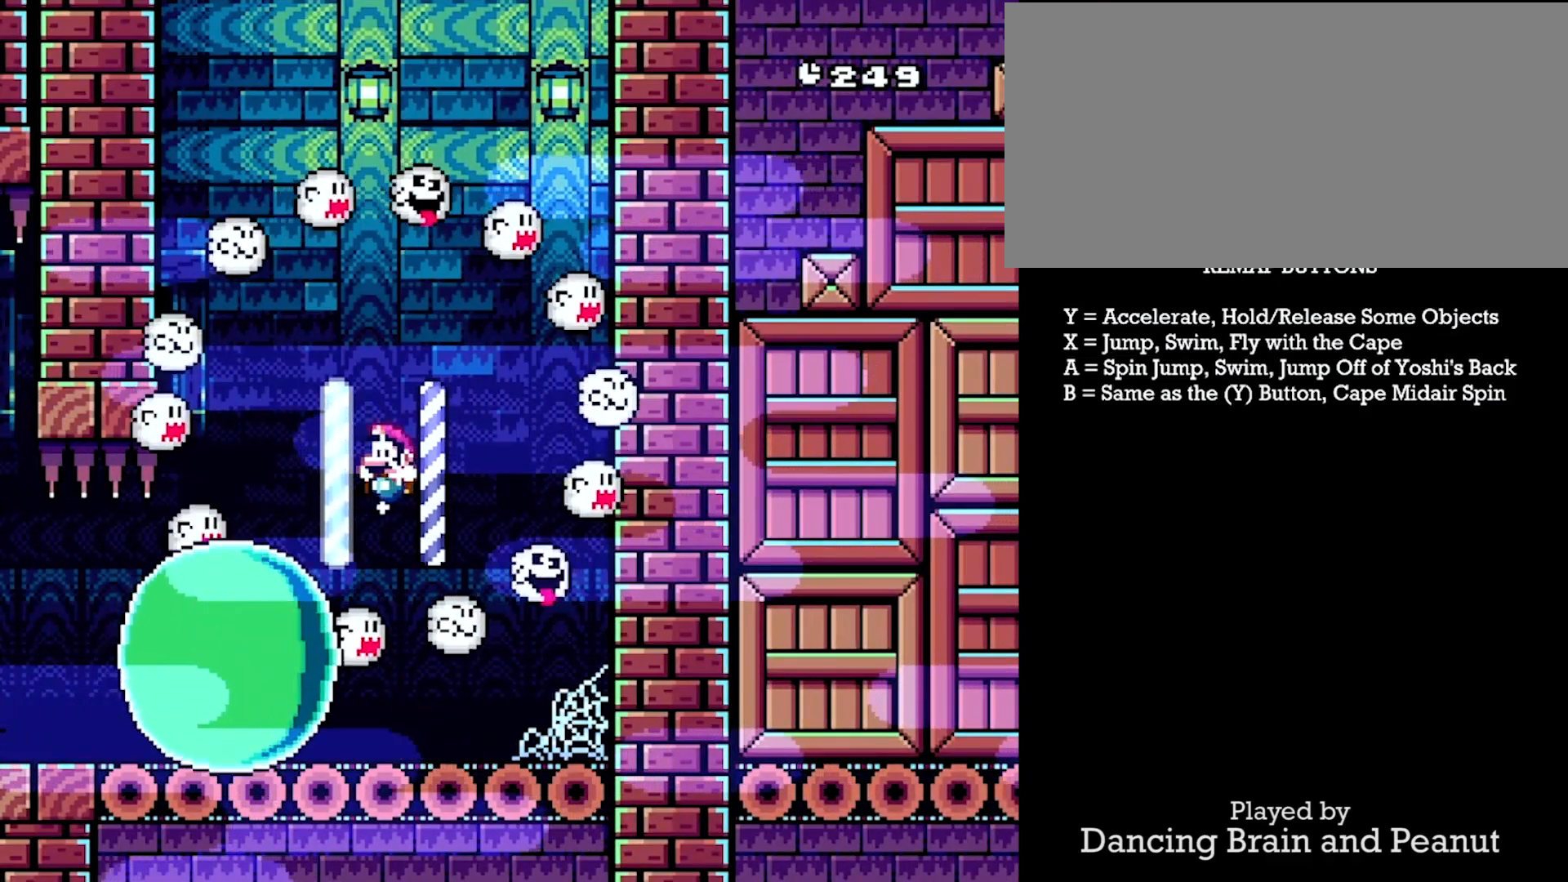
{"buttons": ["X", "Y", "DPAD_RIGHT"]}
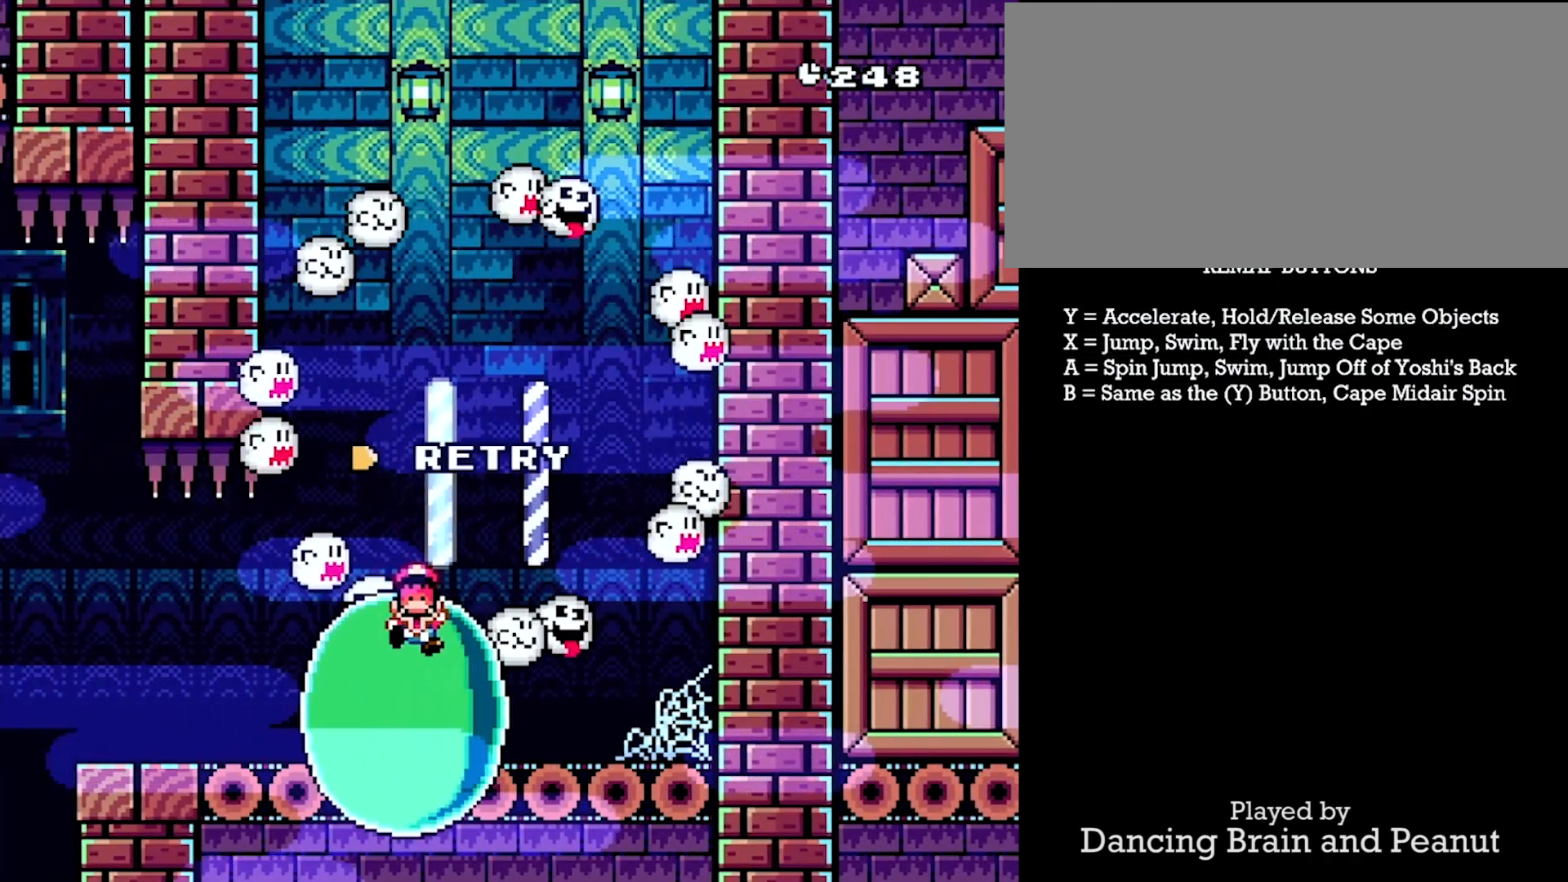
{"buttons": [], "events": [[33, "DPAD_RIGHT", "up"], [50, "X", "up"], [350, "Y", "up"]]}
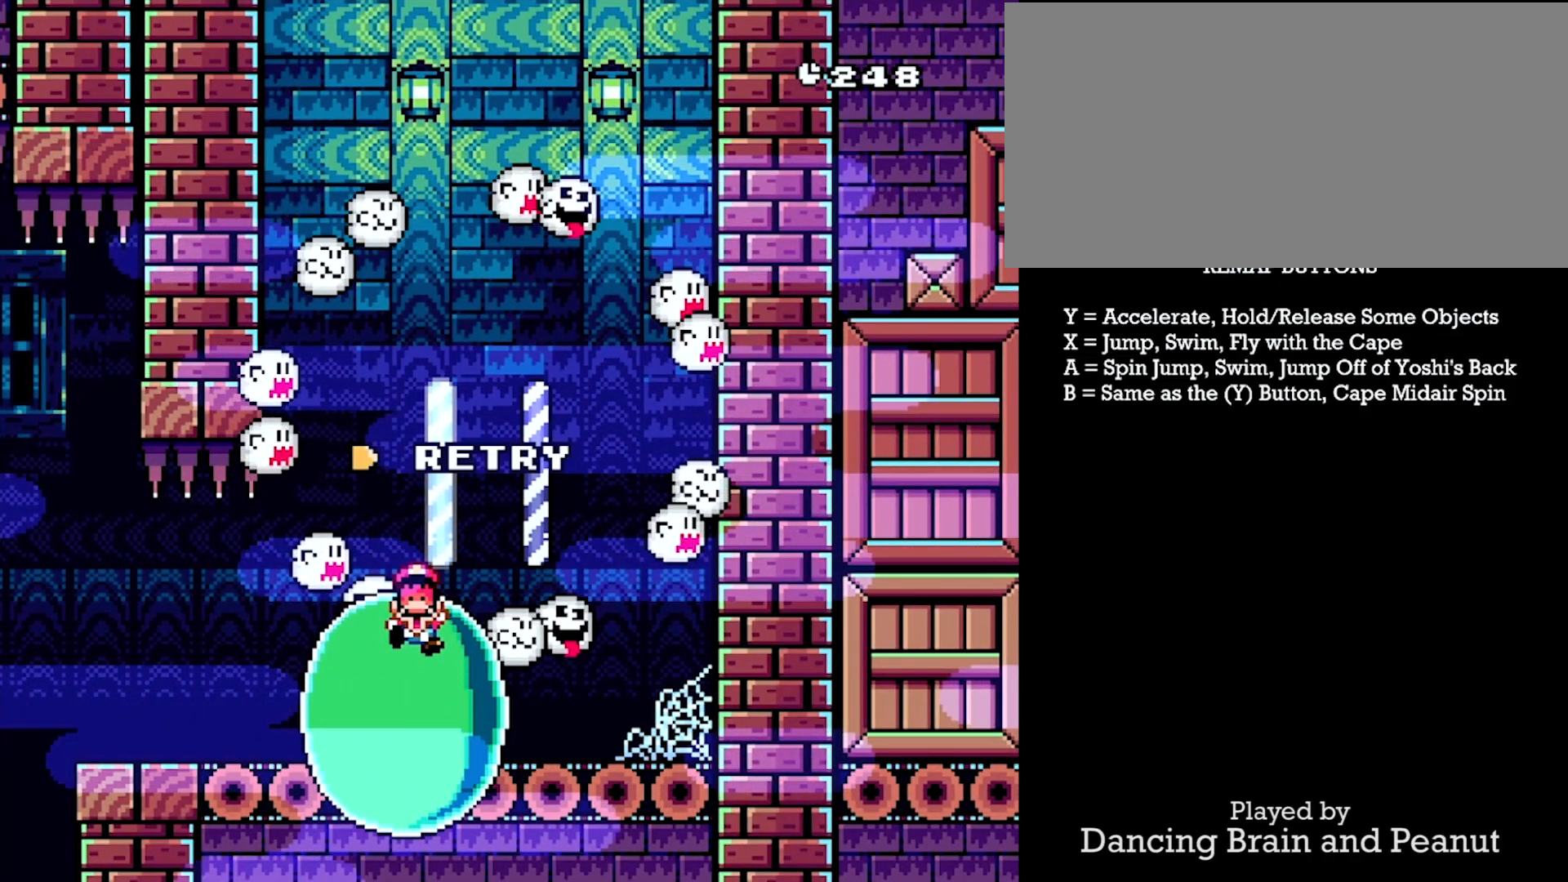
{"buttons": [], "events": [[417, "A", "down"], [500, "A", "up"]]}
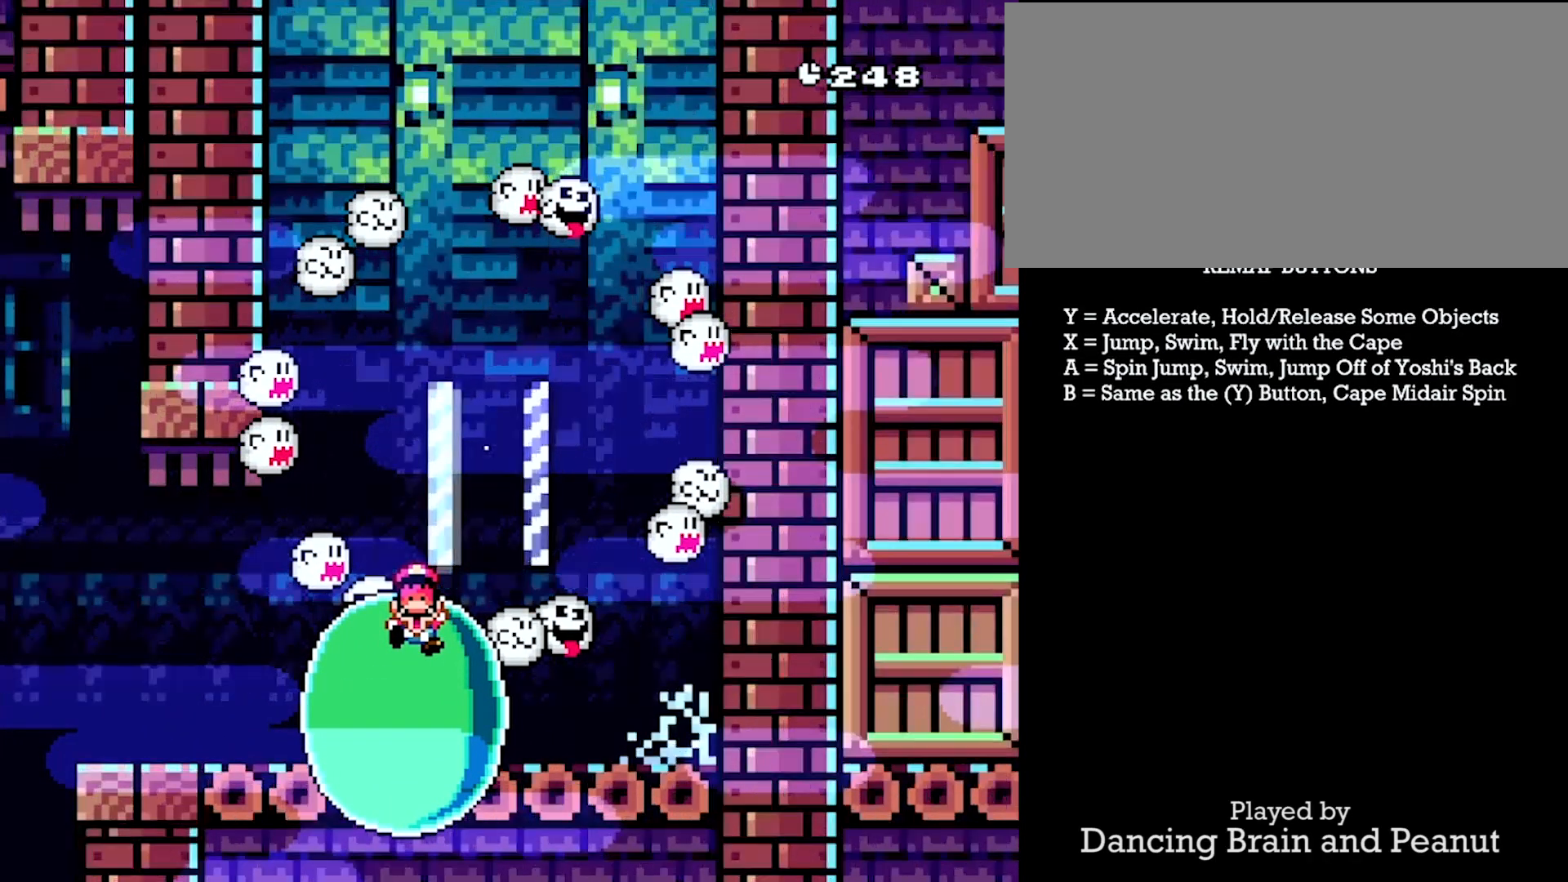
{"buttons": ["Y"], "events": [[150, "Y", "down"]]}
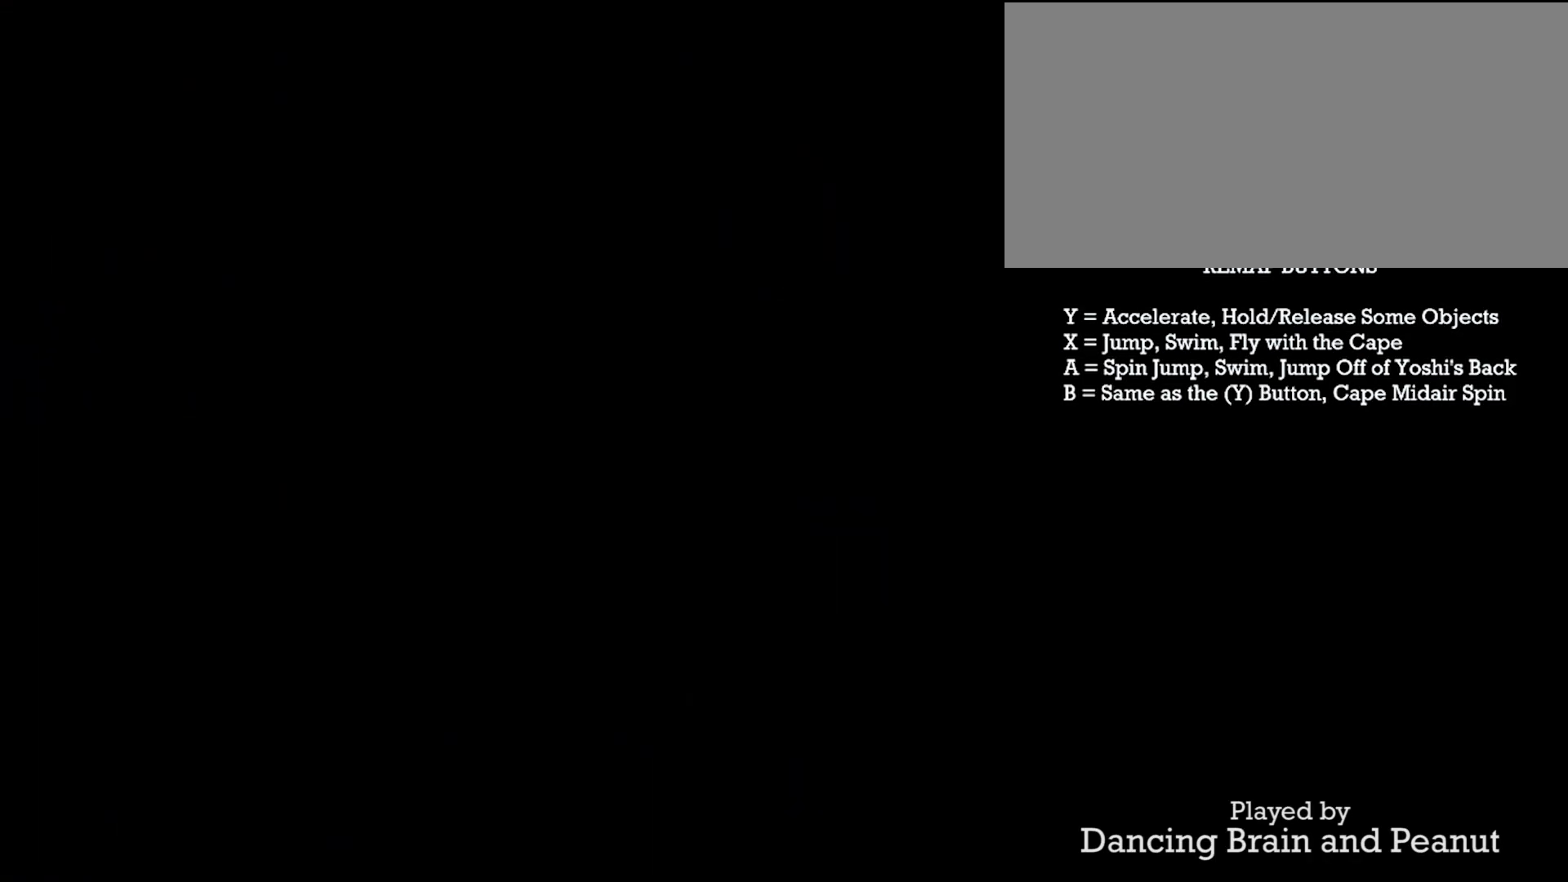
{"buttons": ["Y", "DPAD_RIGHT"], "events": [[50, "DPAD_RIGHT", "down"]]}
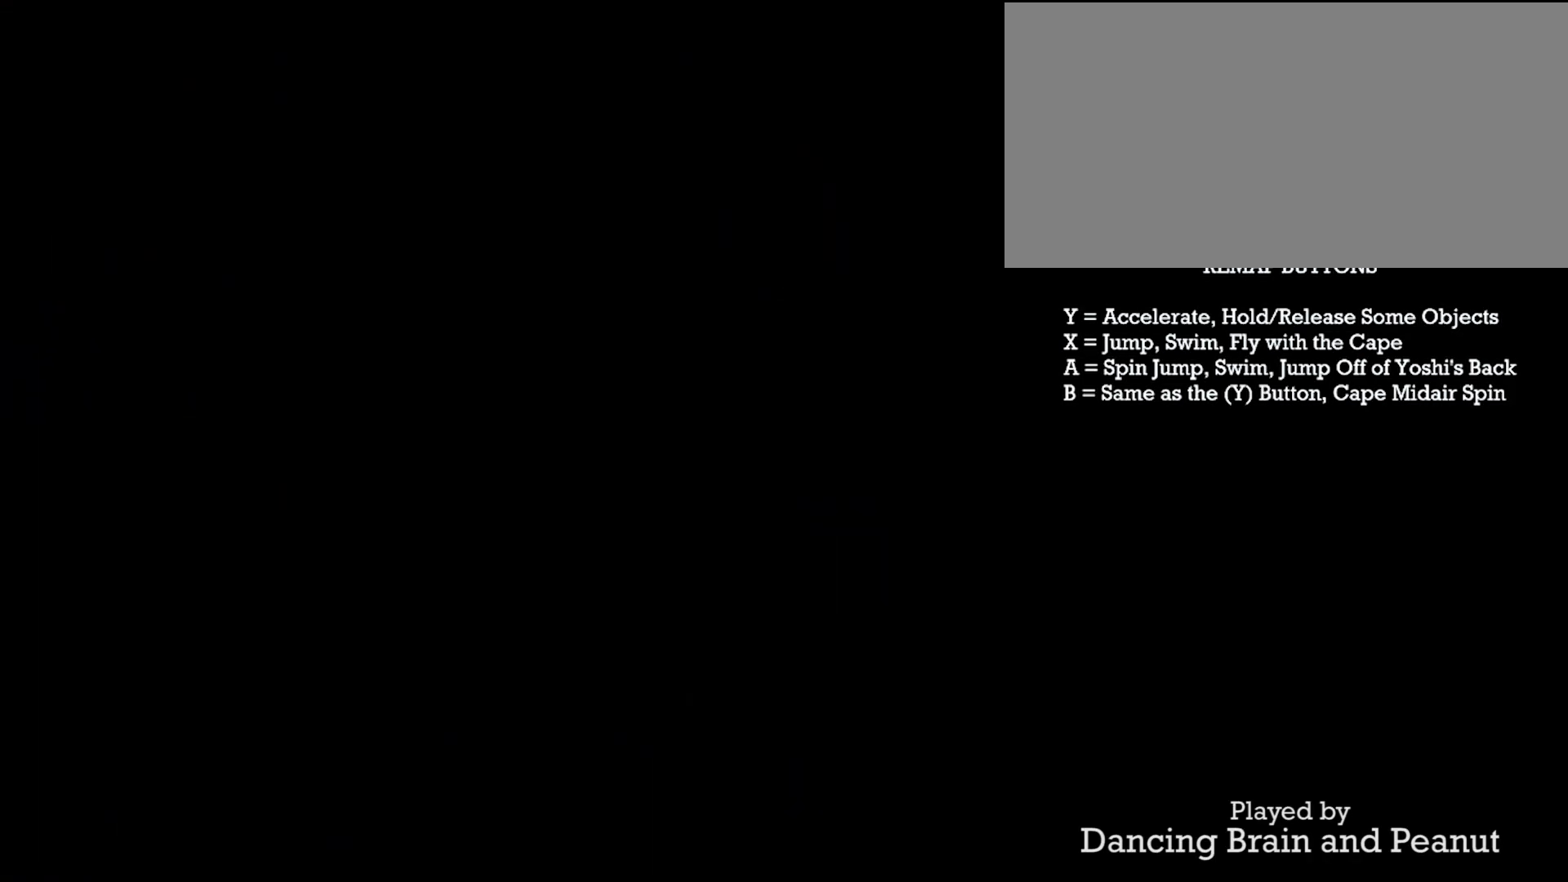
{"buttons": ["Y", "DPAD_RIGHT"], "events": []}
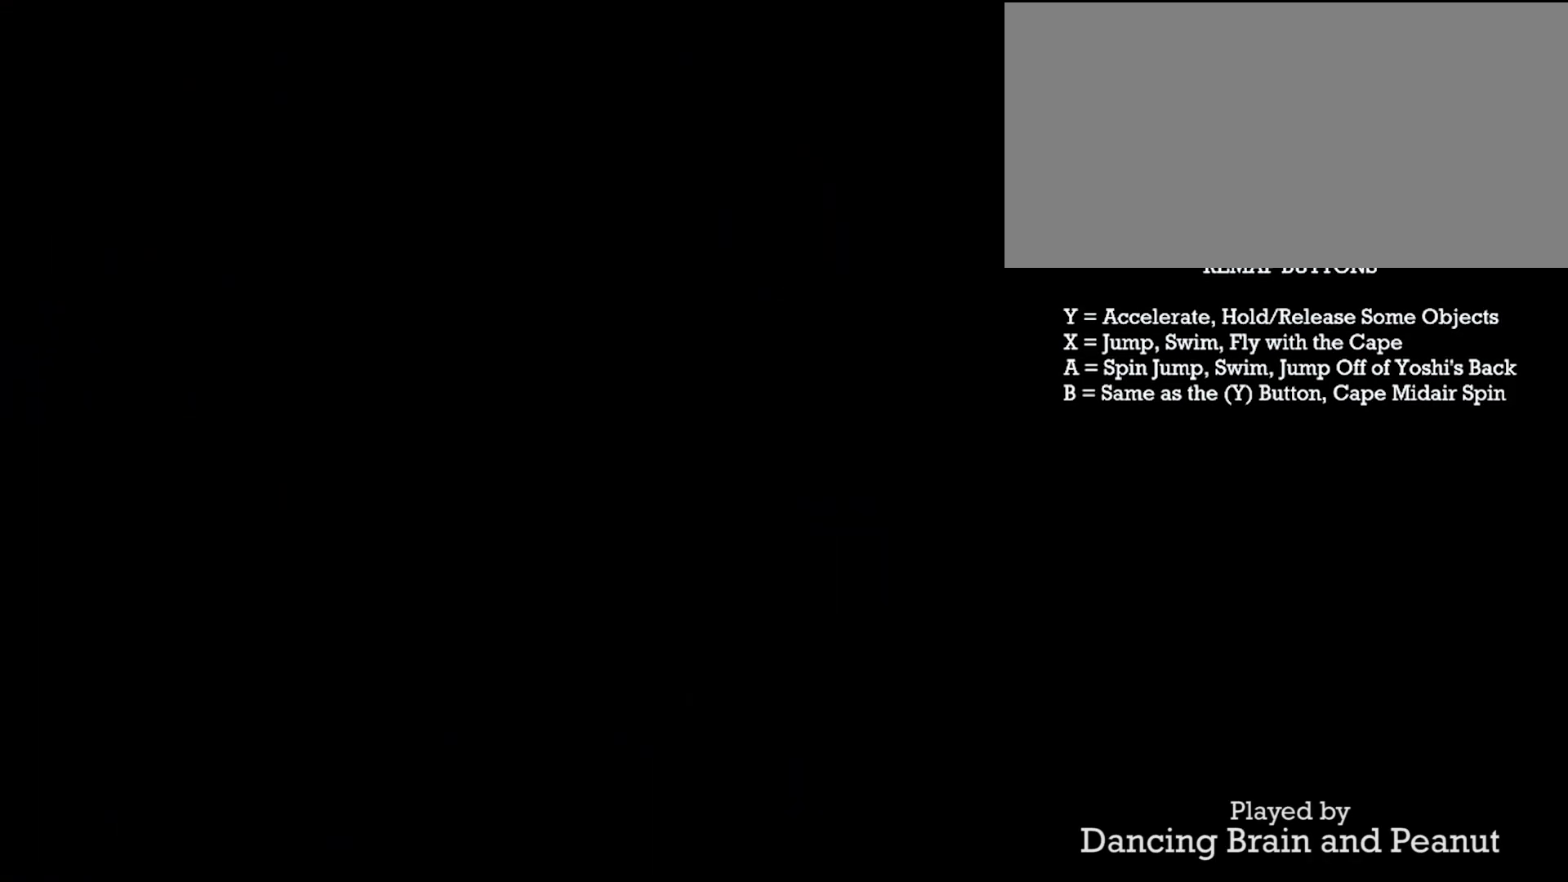
{"buttons": ["Y", "DPAD_RIGHT"], "events": []}
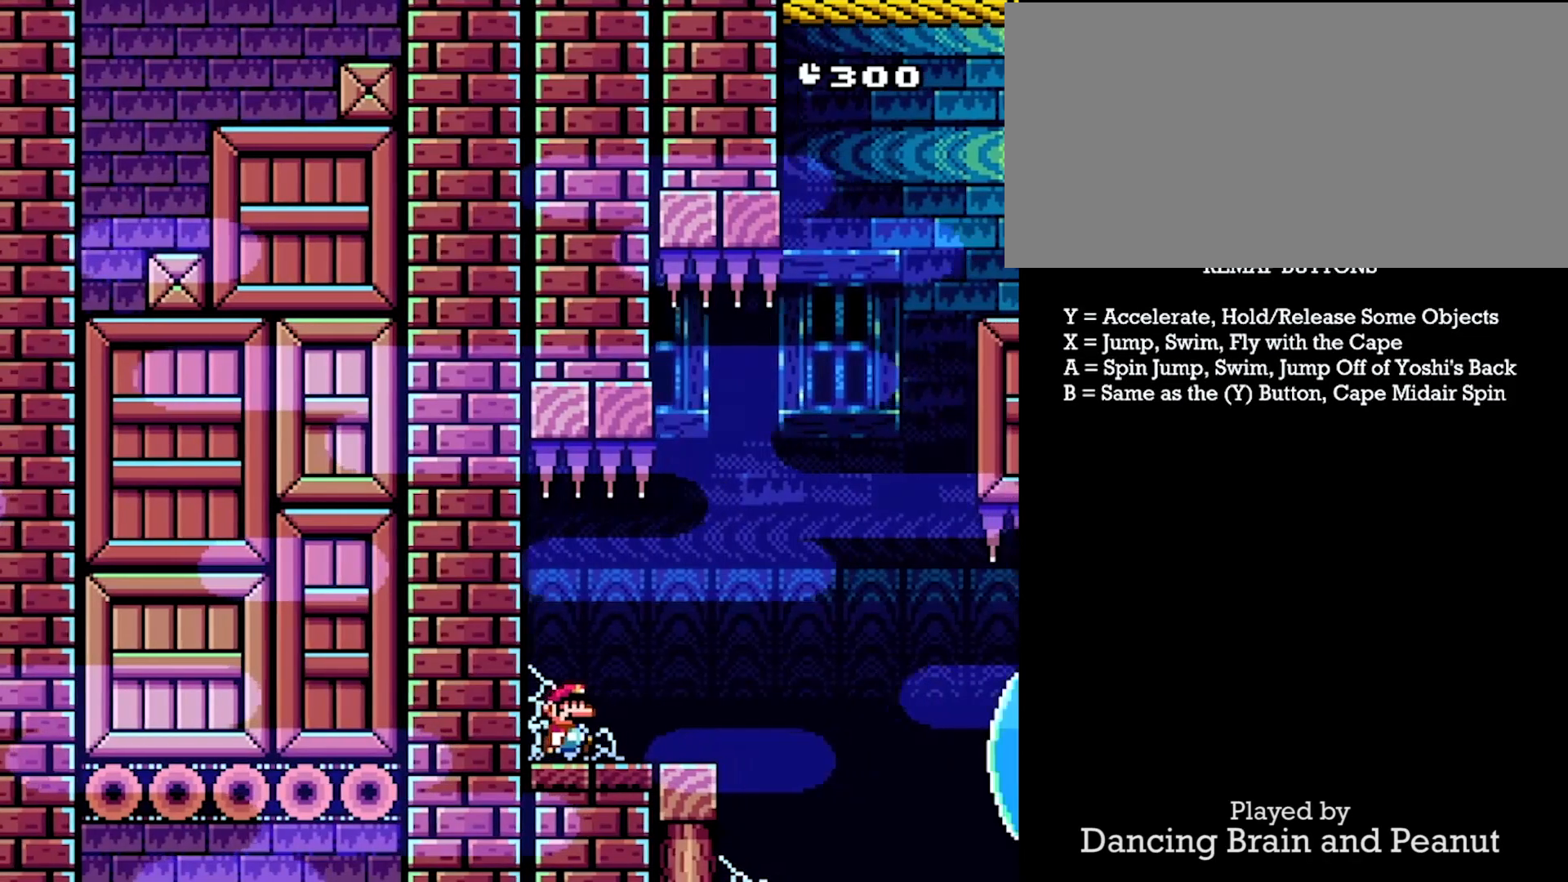
{"buttons": ["A", "Y", "DPAD_RIGHT"], "events": [[217, "A", "down"], [383, "A", "up"], [467, "A", "down"]]}
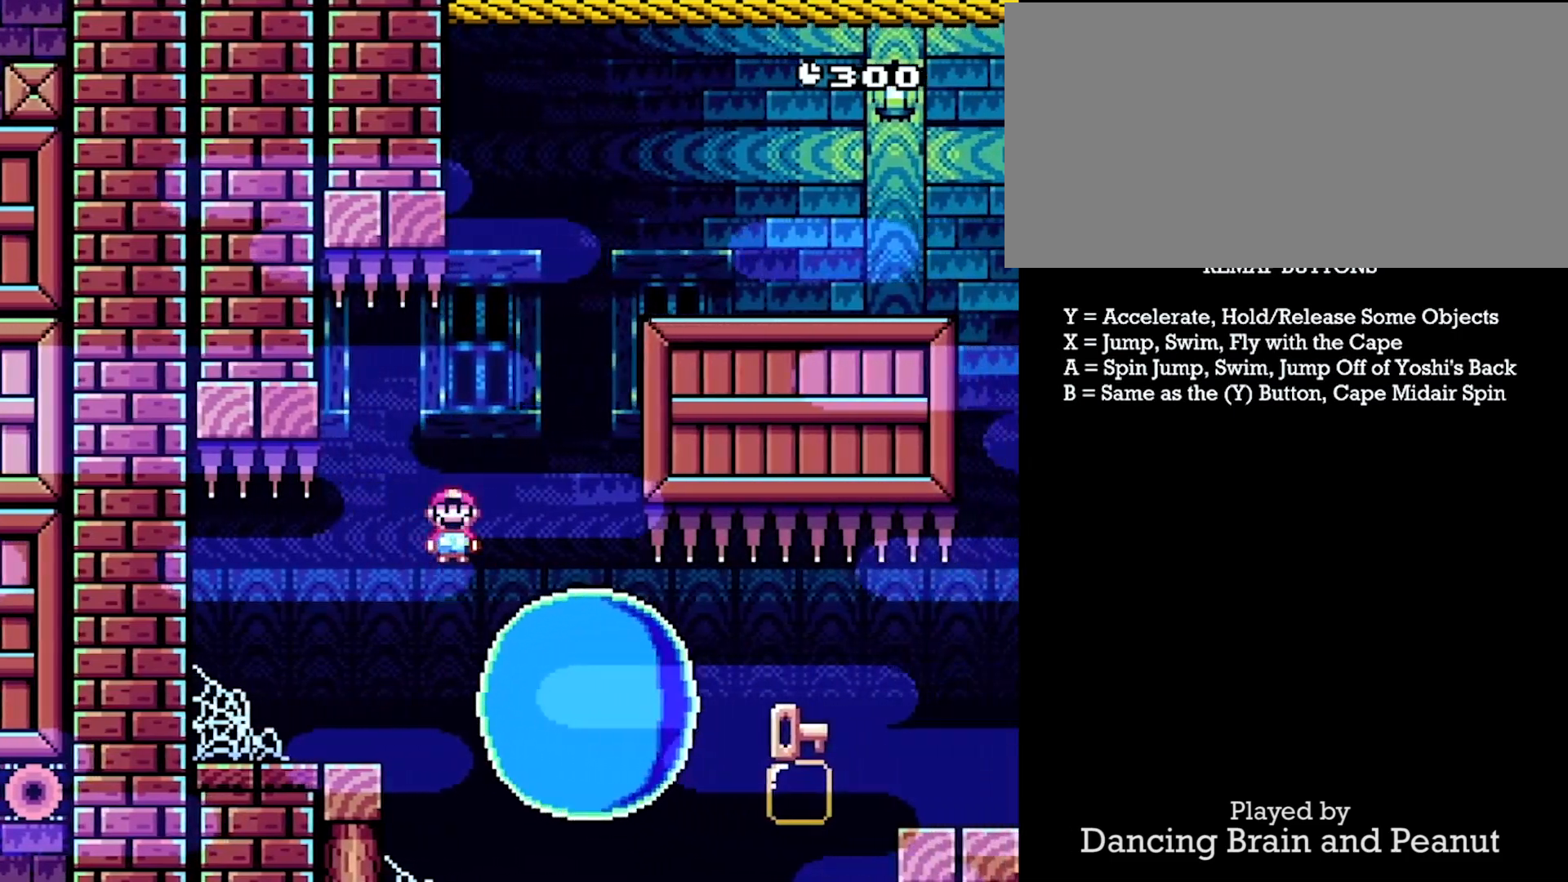
{"buttons": ["A", "Y", "DPAD_RIGHT"], "events": [[33, "DPAD_RIGHT", "up"], [50, "DPAD_LEFT", "down"], [150, "DPAD_DOWN", "down"], [183, "DPAD_LEFT", "up"], [200, "DPAD_RIGHT", "down"], [217, "DPAD_DOWN", "up"]]}
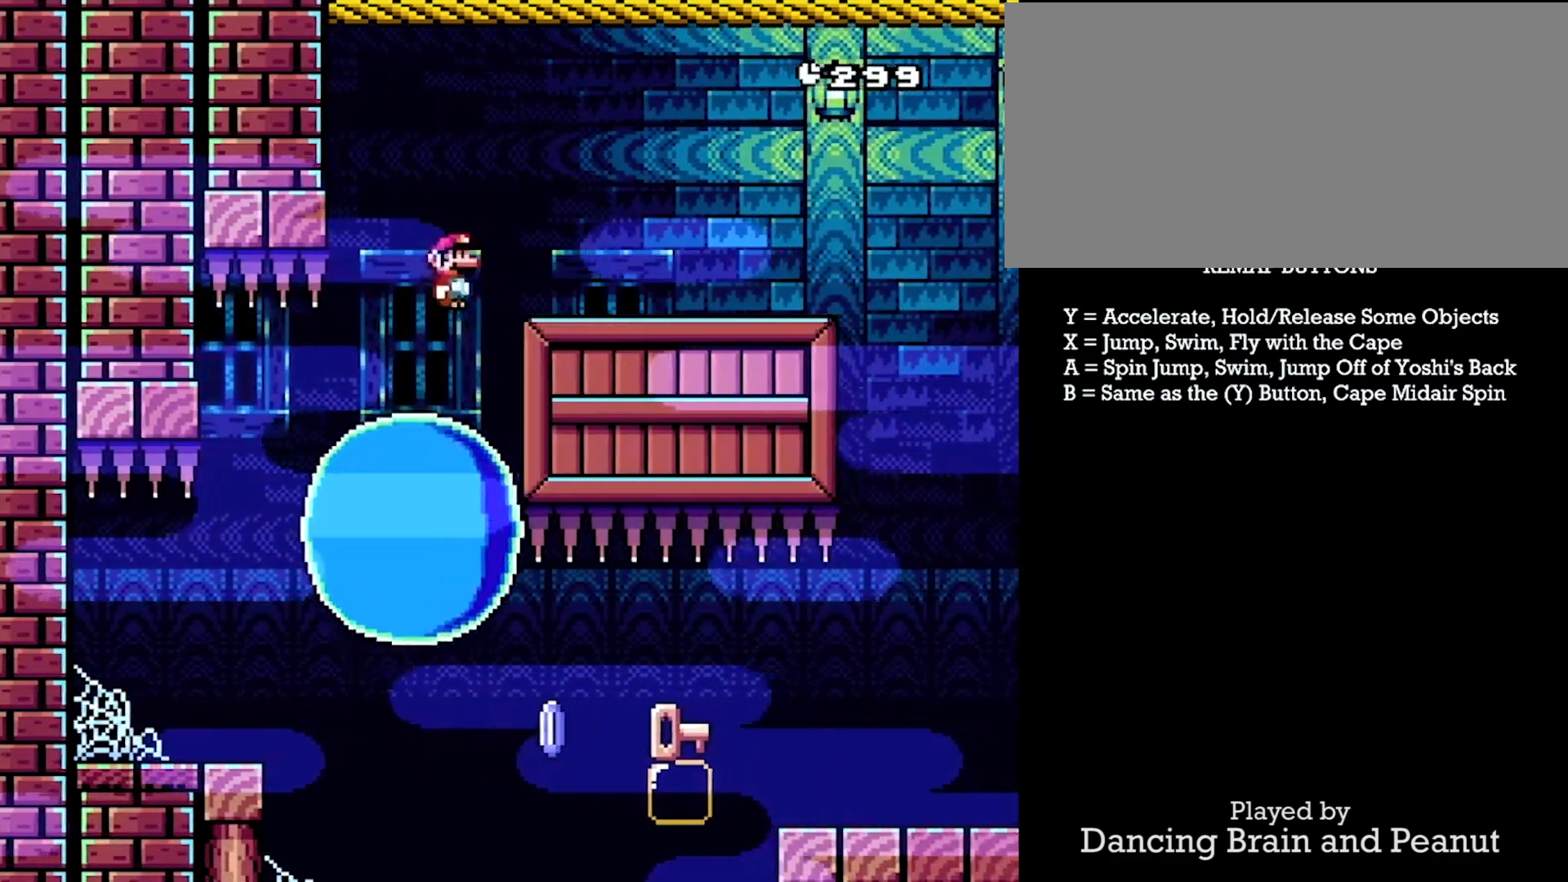
{"buttons": ["Y", "DPAD_RIGHT"], "events": [[383, "A", "up"]]}
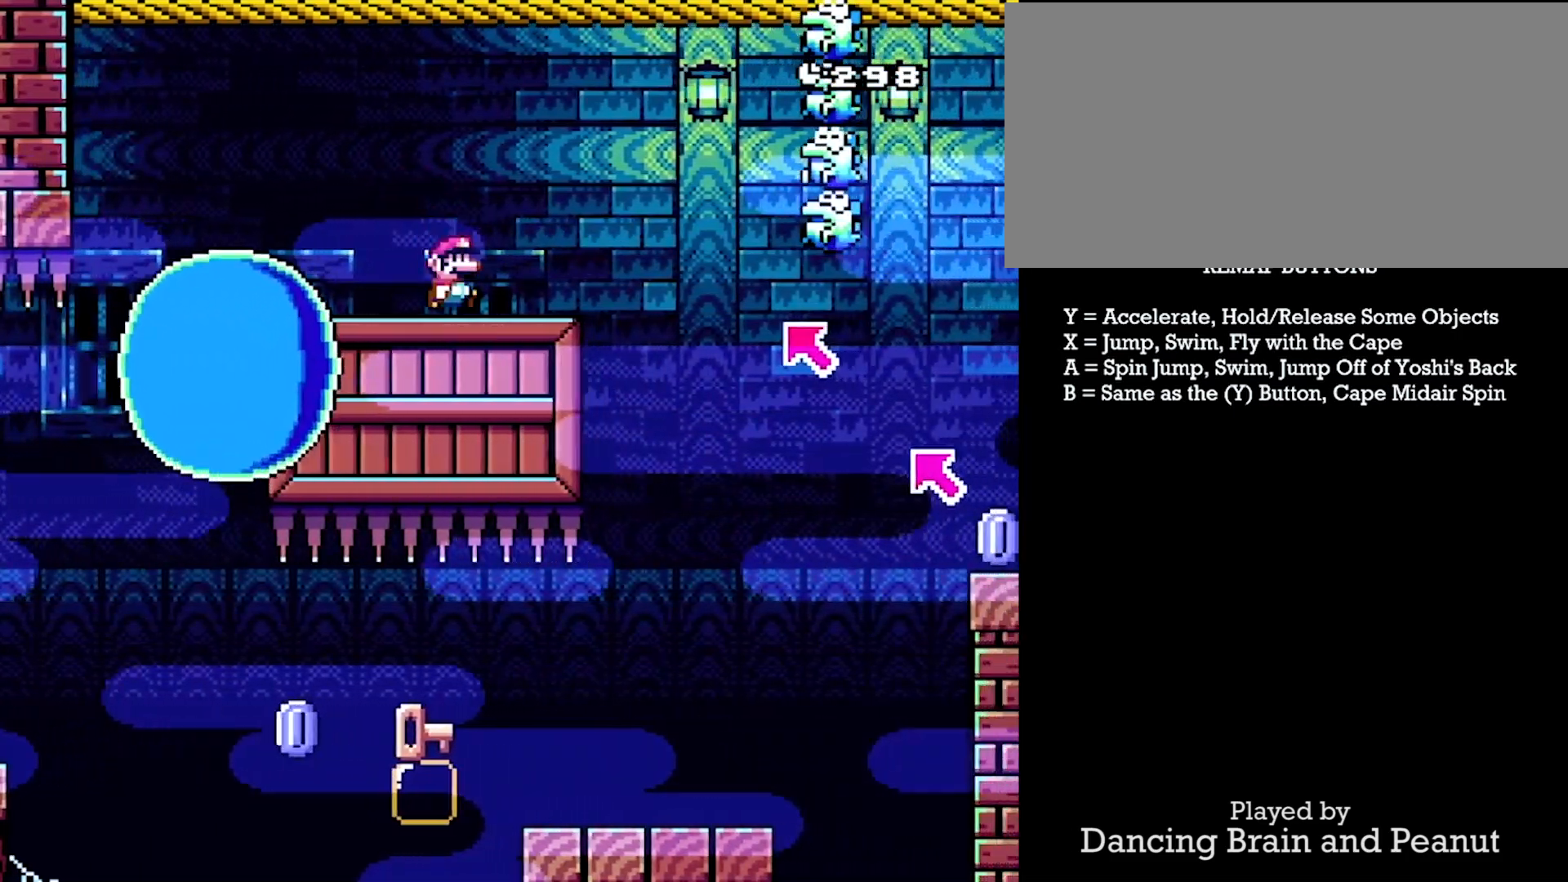
{"buttons": ["Y", "DPAD_DOWN", "DPAD_LEFT"], "events": [[333, "DPAD_RIGHT", "up"], [367, "DPAD_DOWN", "down"], [367, "DPAD_LEFT", "down"]]}
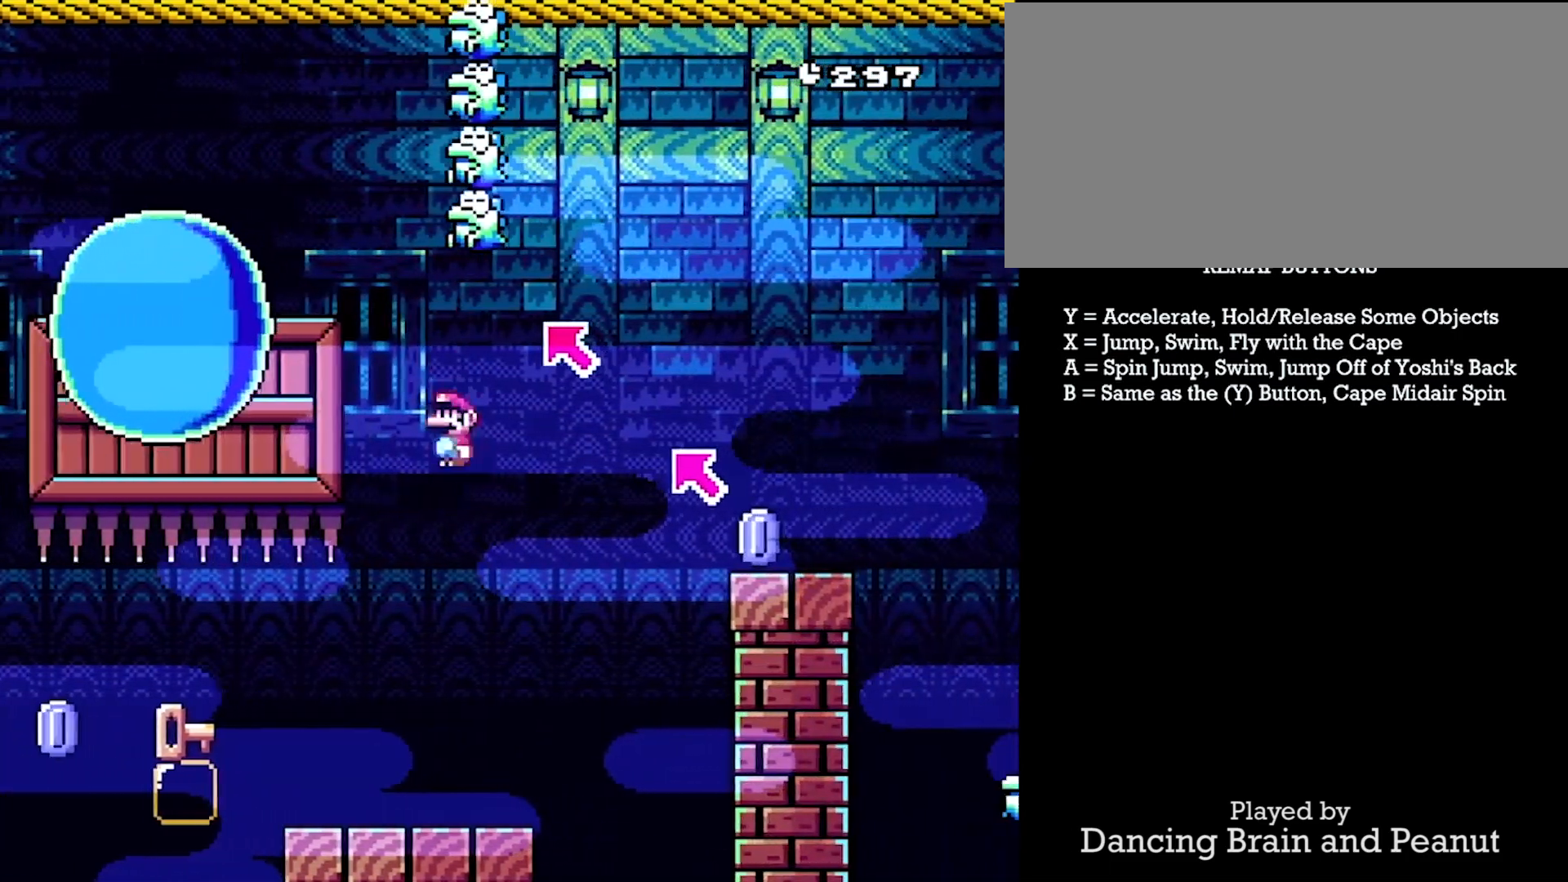
{"buttons": ["A", "Y", "DPAD_RIGHT"], "events": [[83, "DPAD_LEFT", "up"], [100, "DPAD_RIGHT", "down"], [117, "DPAD_DOWN", "up"], [450, "A", "down"]]}
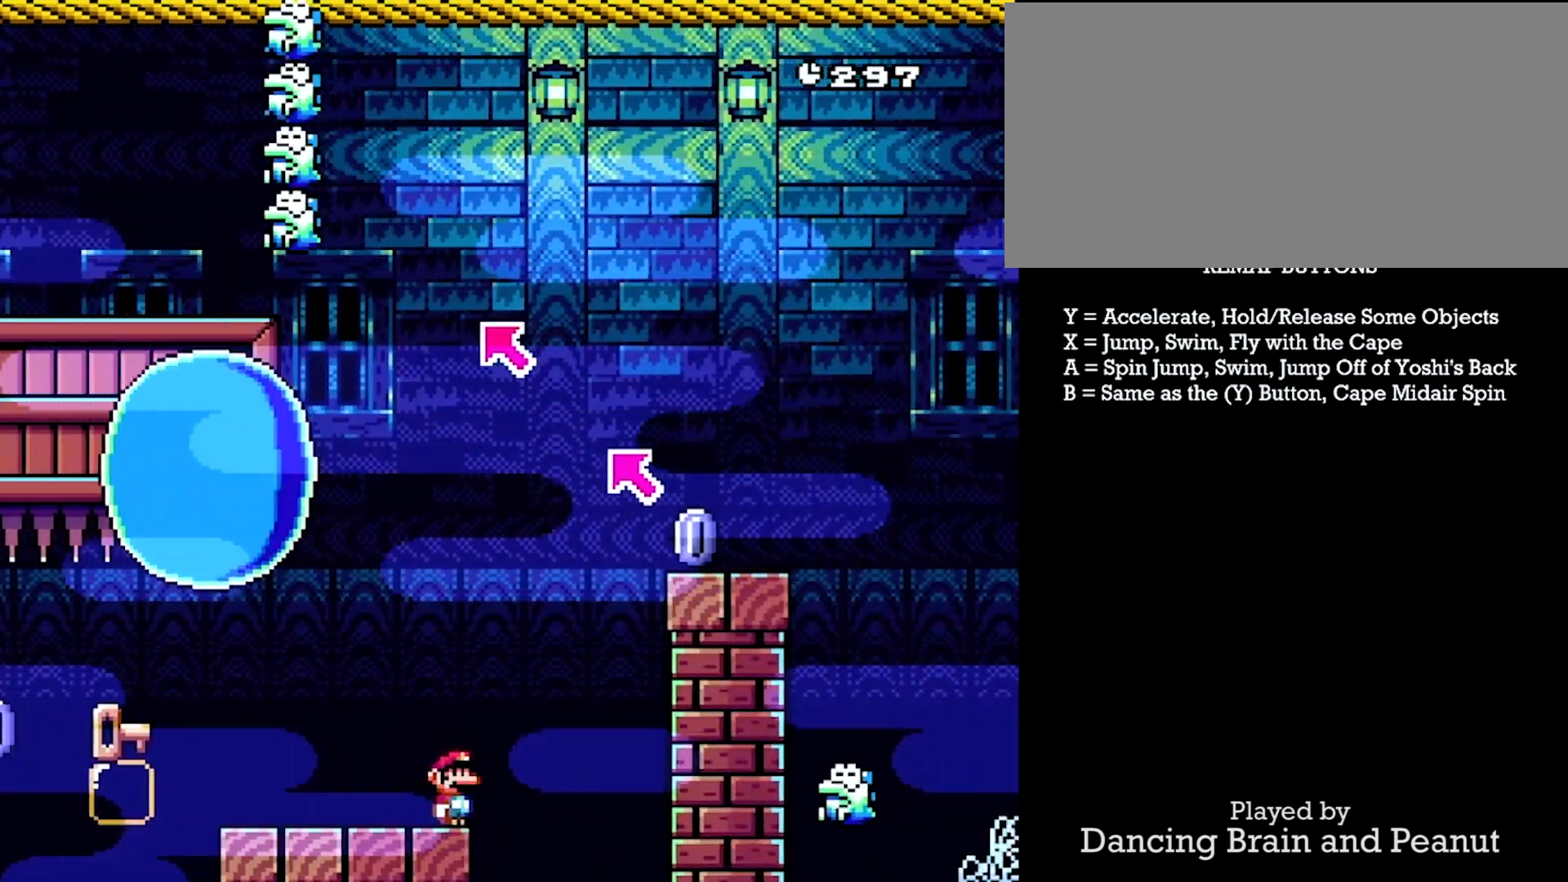
{"buttons": ["A", "Y", "DPAD_DOWN", "DPAD_LEFT"], "events": [[283, "A", "up"], [350, "DPAD_RIGHT", "up"], [383, "DPAD_LEFT", "down"], [400, "A", "down"], [450, "DPAD_DOWN", "down"]]}
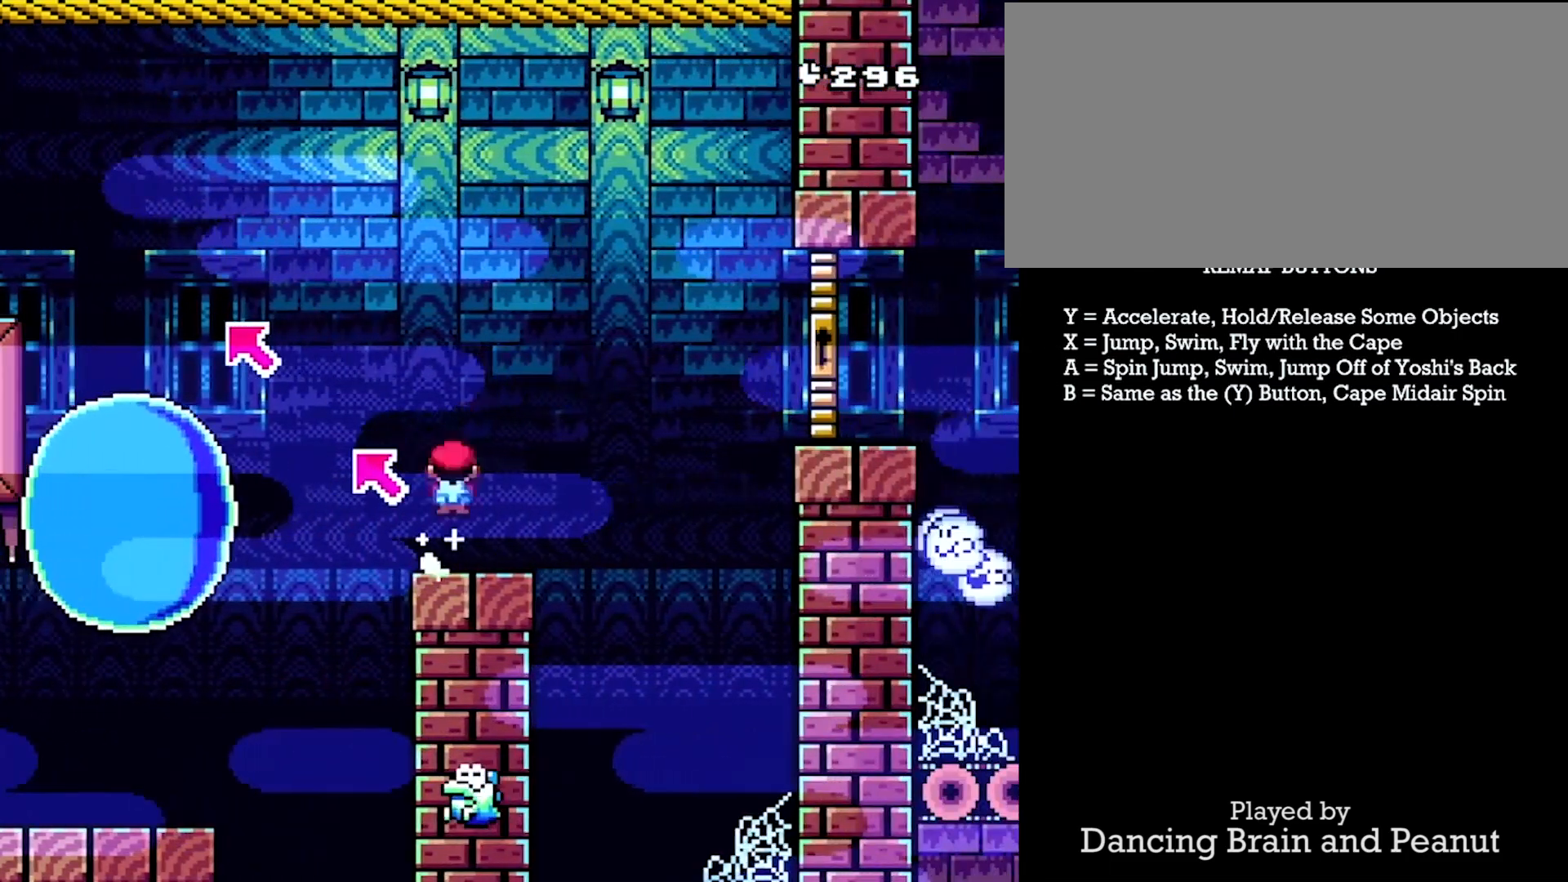
{"buttons": ["A", "Y", "DPAD_LEFT"], "events": [[233, "DPAD_DOWN", "up"]]}
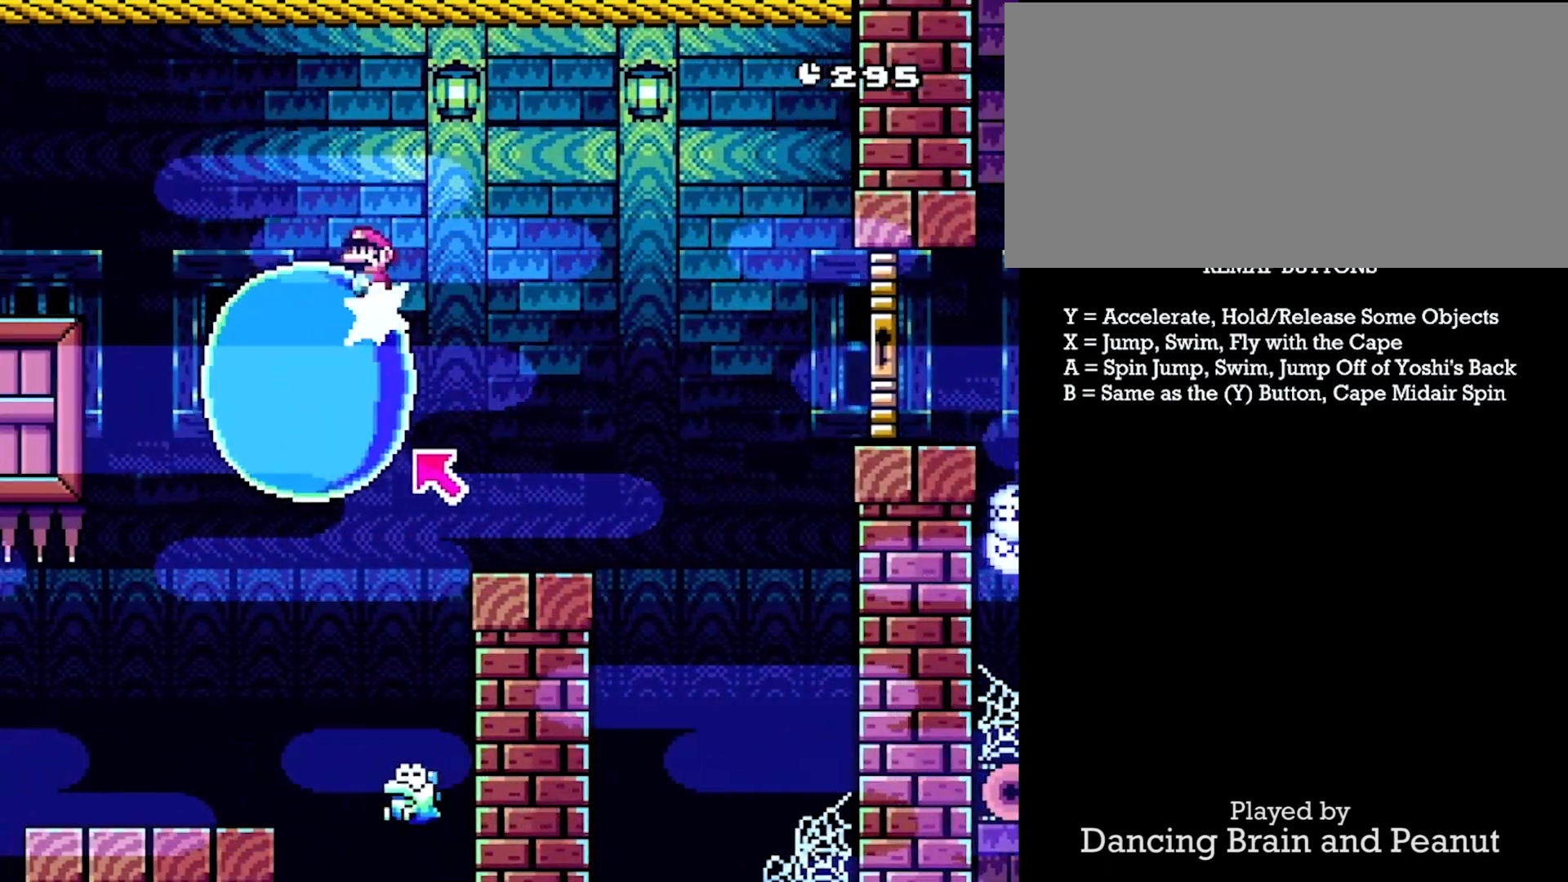
{"buttons": ["Y", "DPAD_LEFT"], "events": [[33, "A", "up"]]}
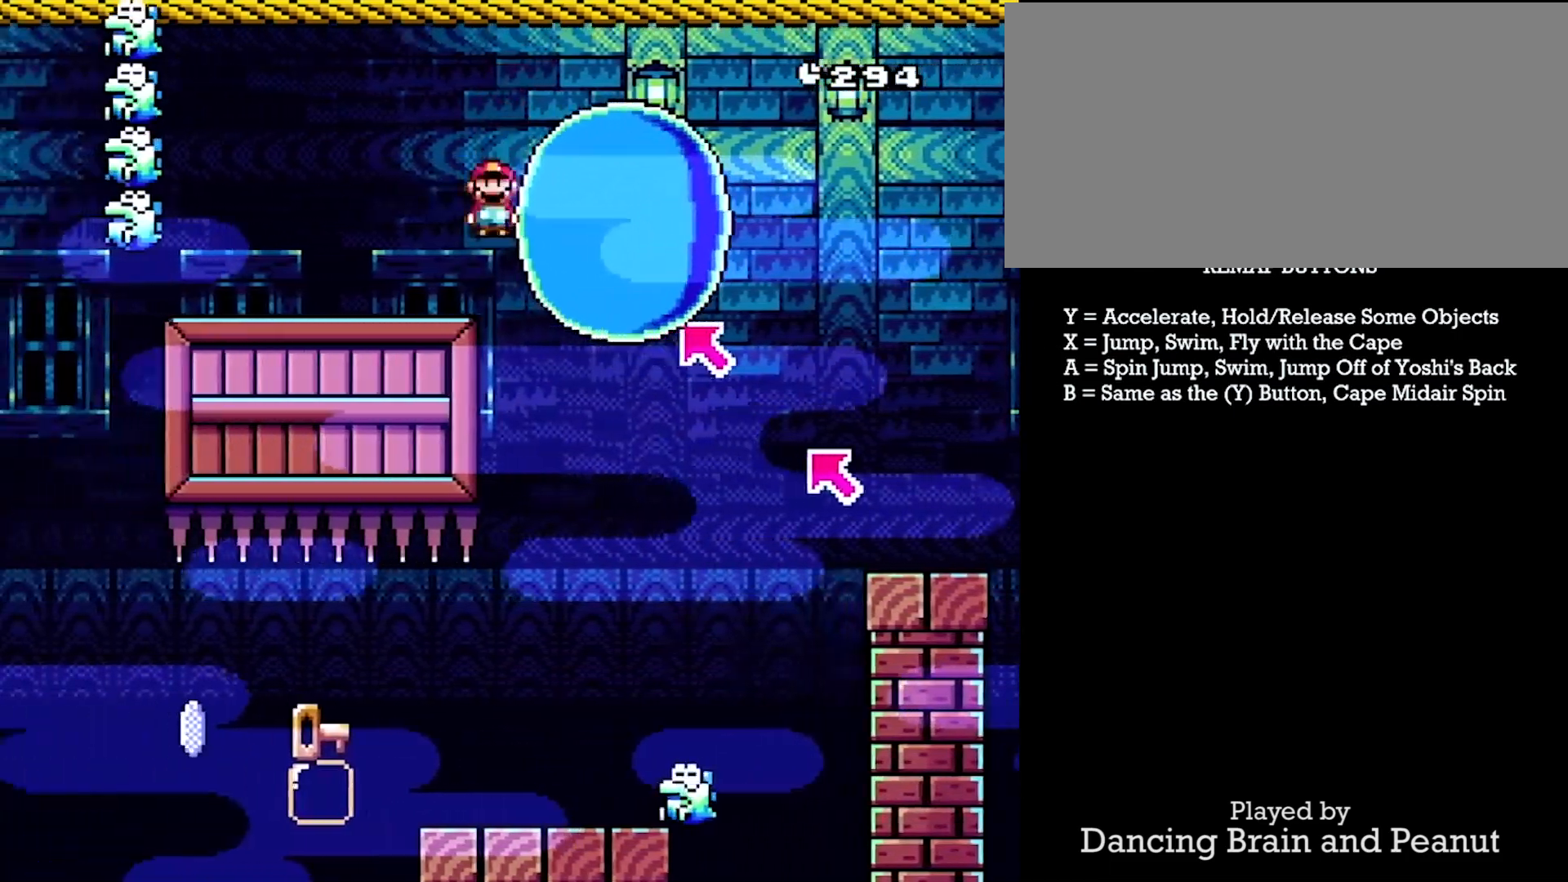
{"buttons": ["Y", "DPAD_LEFT"], "events": []}
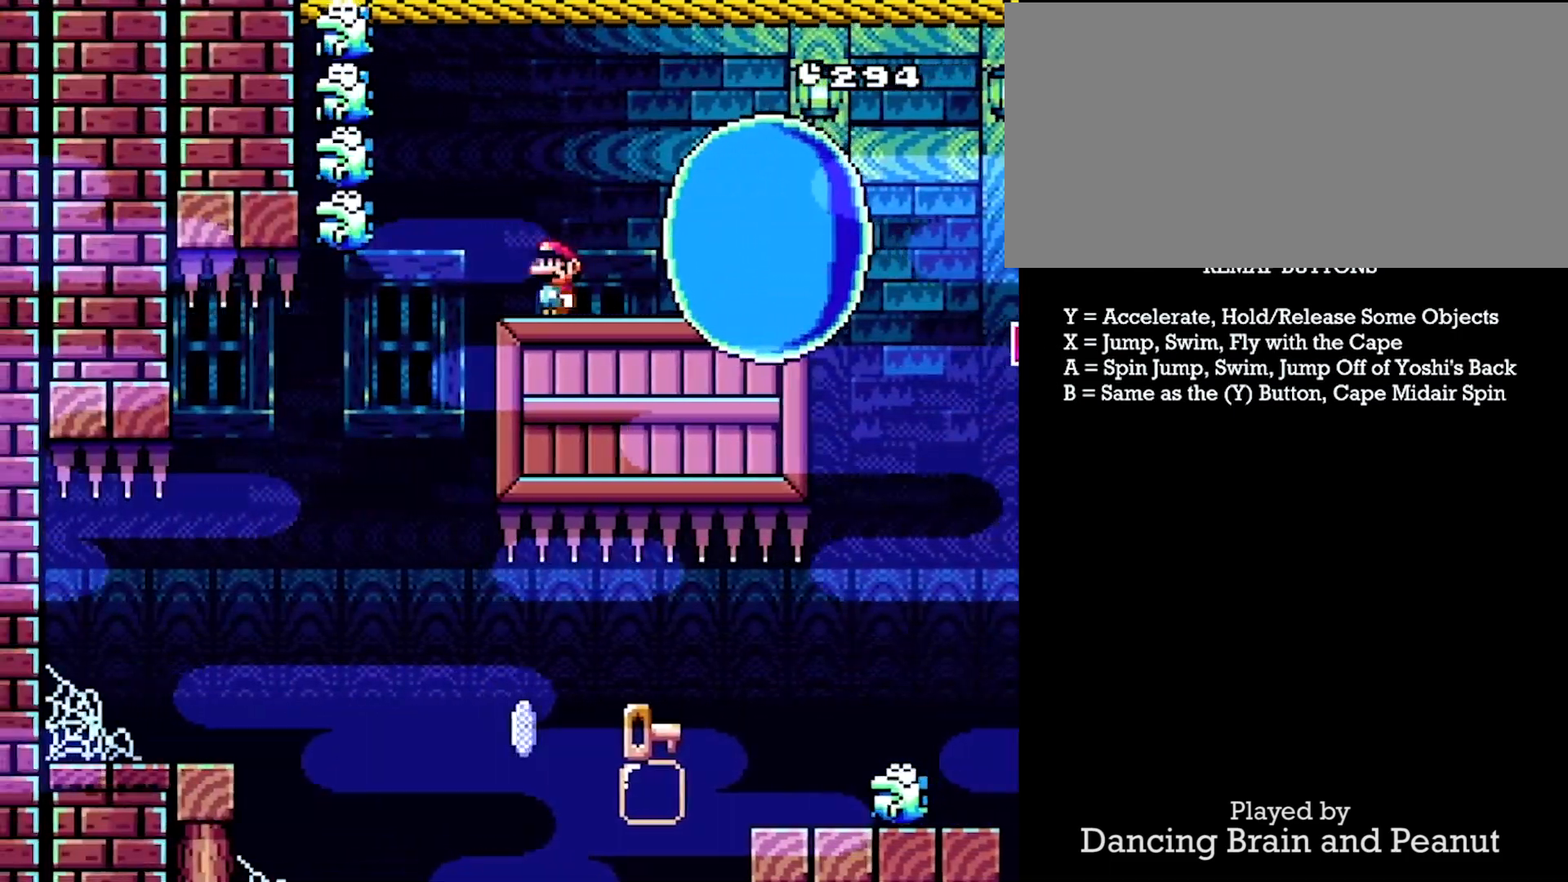
{"buttons": ["Y", "DPAD_LEFT"], "events": []}
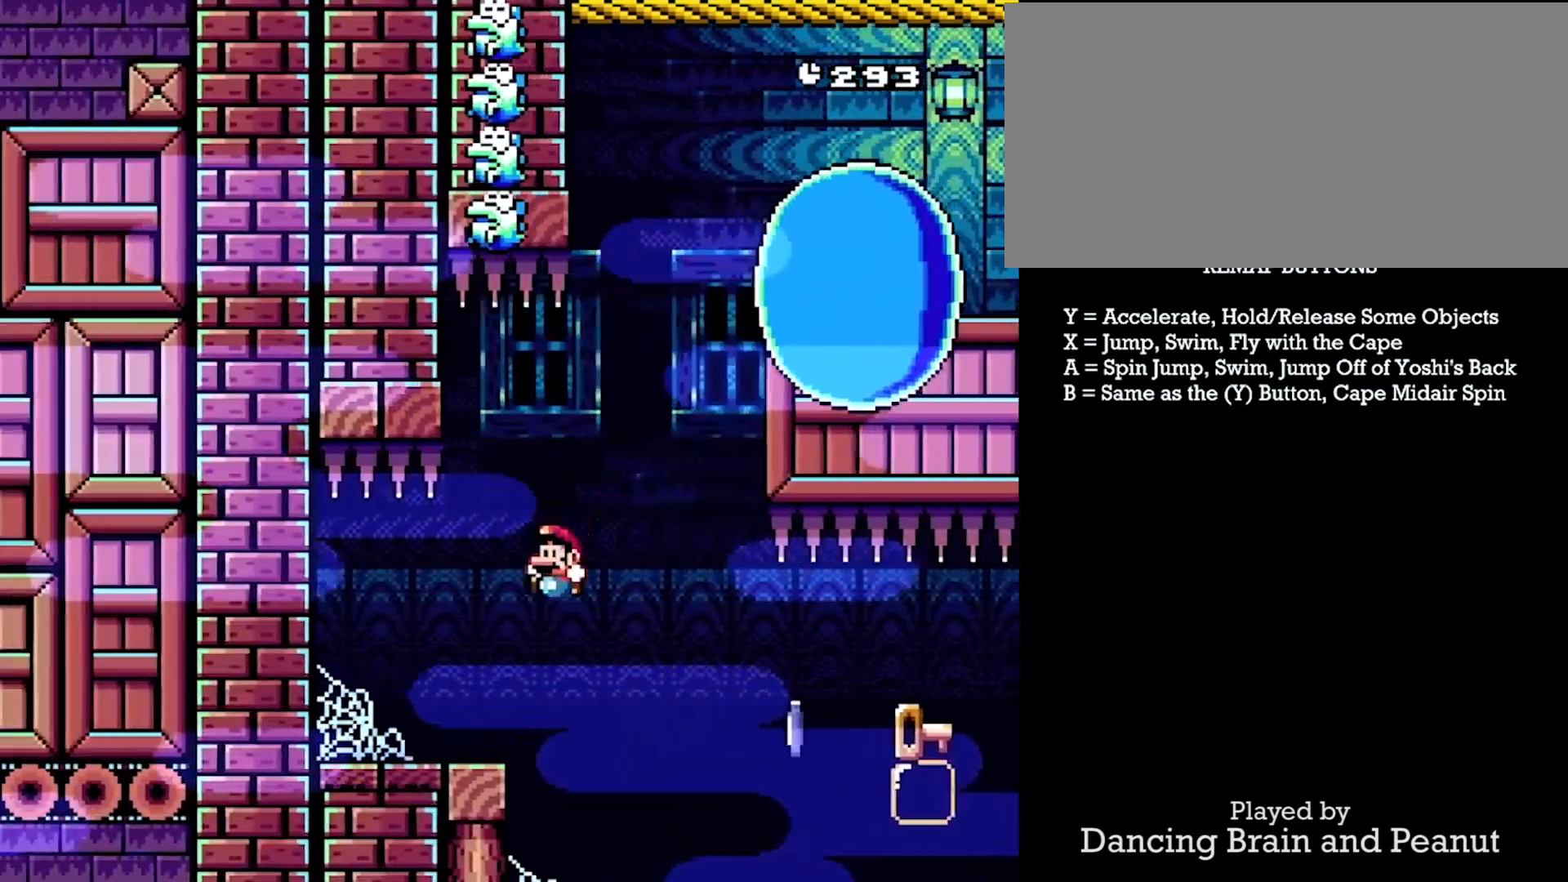
{"buttons": ["A", "Y", "DPAD_RIGHT"], "events": [[17, "DPAD_DOWN", "down"], [17, "DPAD_LEFT", "up"], [33, "DPAD_RIGHT", "down"], [50, "DPAD_DOWN", "up"], [200, "A", "down"], [350, "A", "up"], [450, "A", "down"]]}
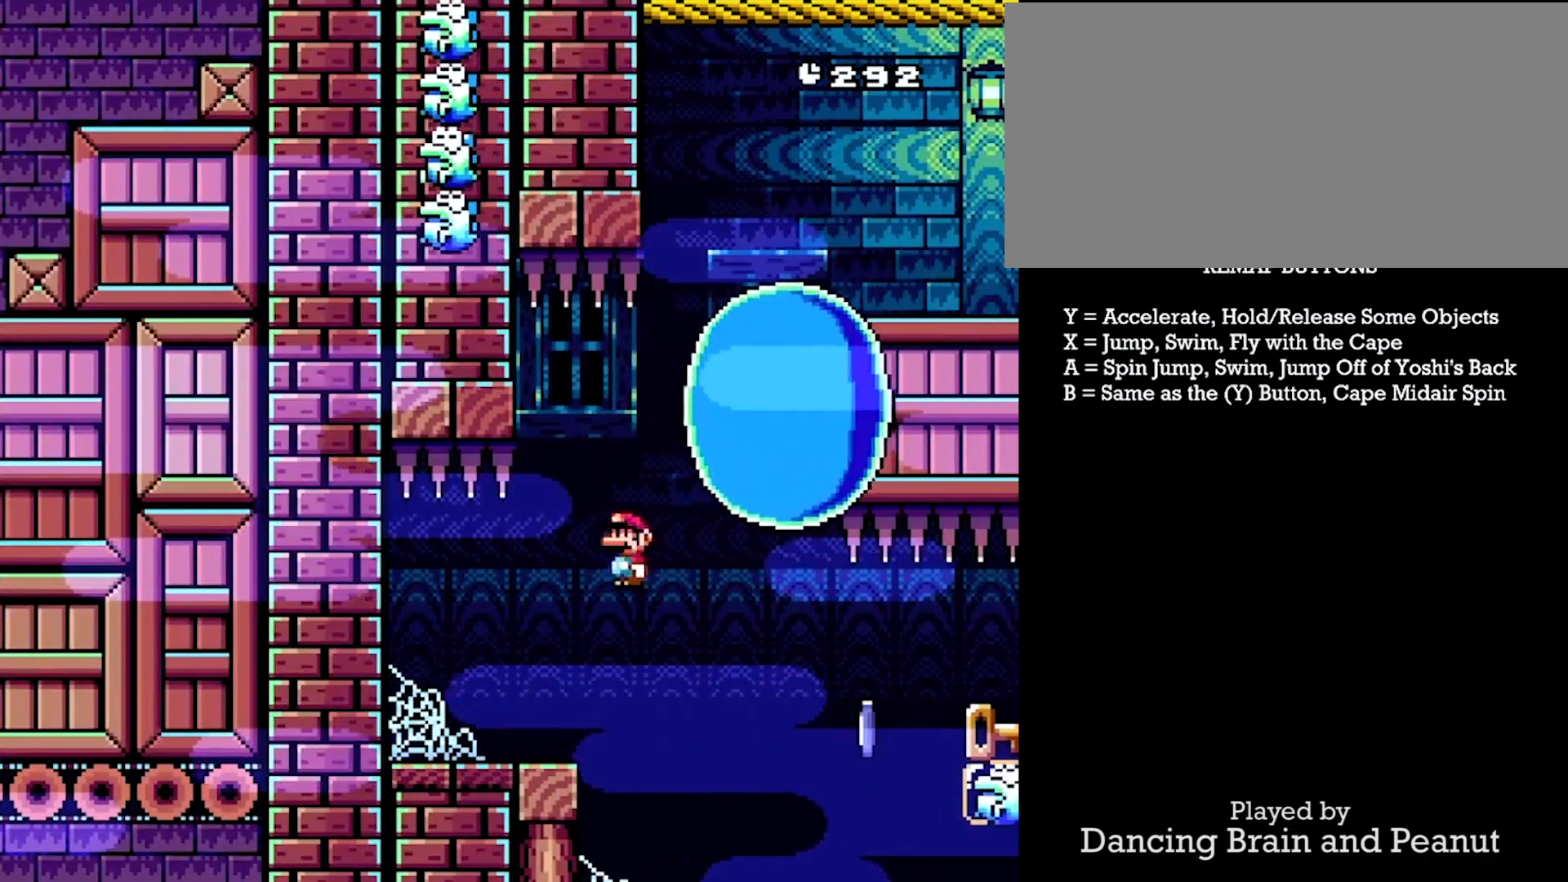
{"buttons": ["Y", "DPAD_RIGHT"], "events": [[333, "A", "up"]]}
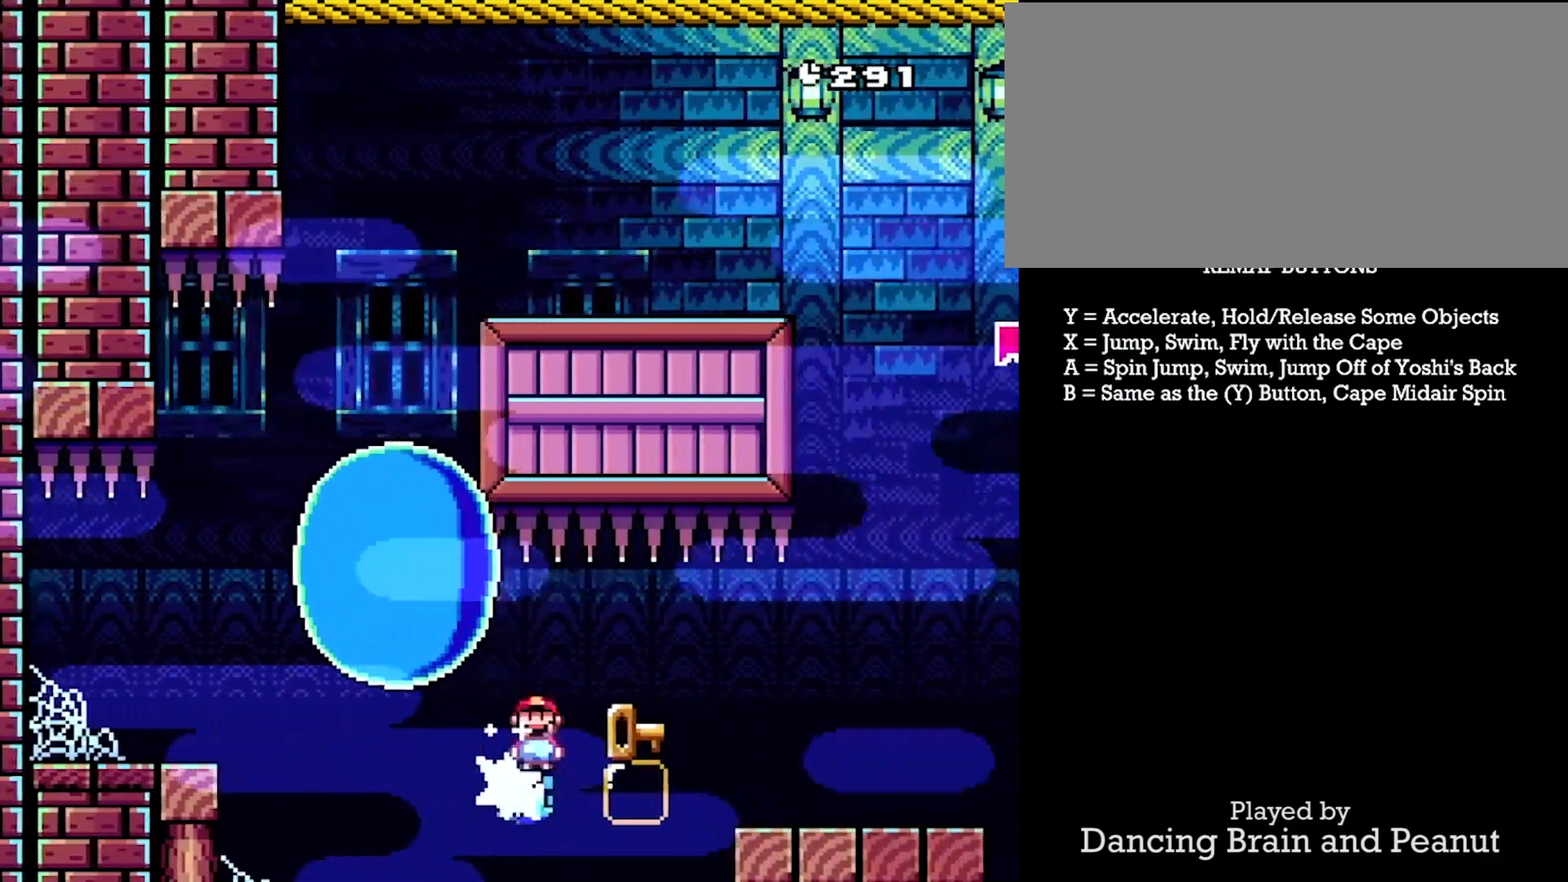
{"buttons": ["Y", "DPAD_RIGHT"], "events": [[50, "X", "down"], [467, "X", "up"]]}
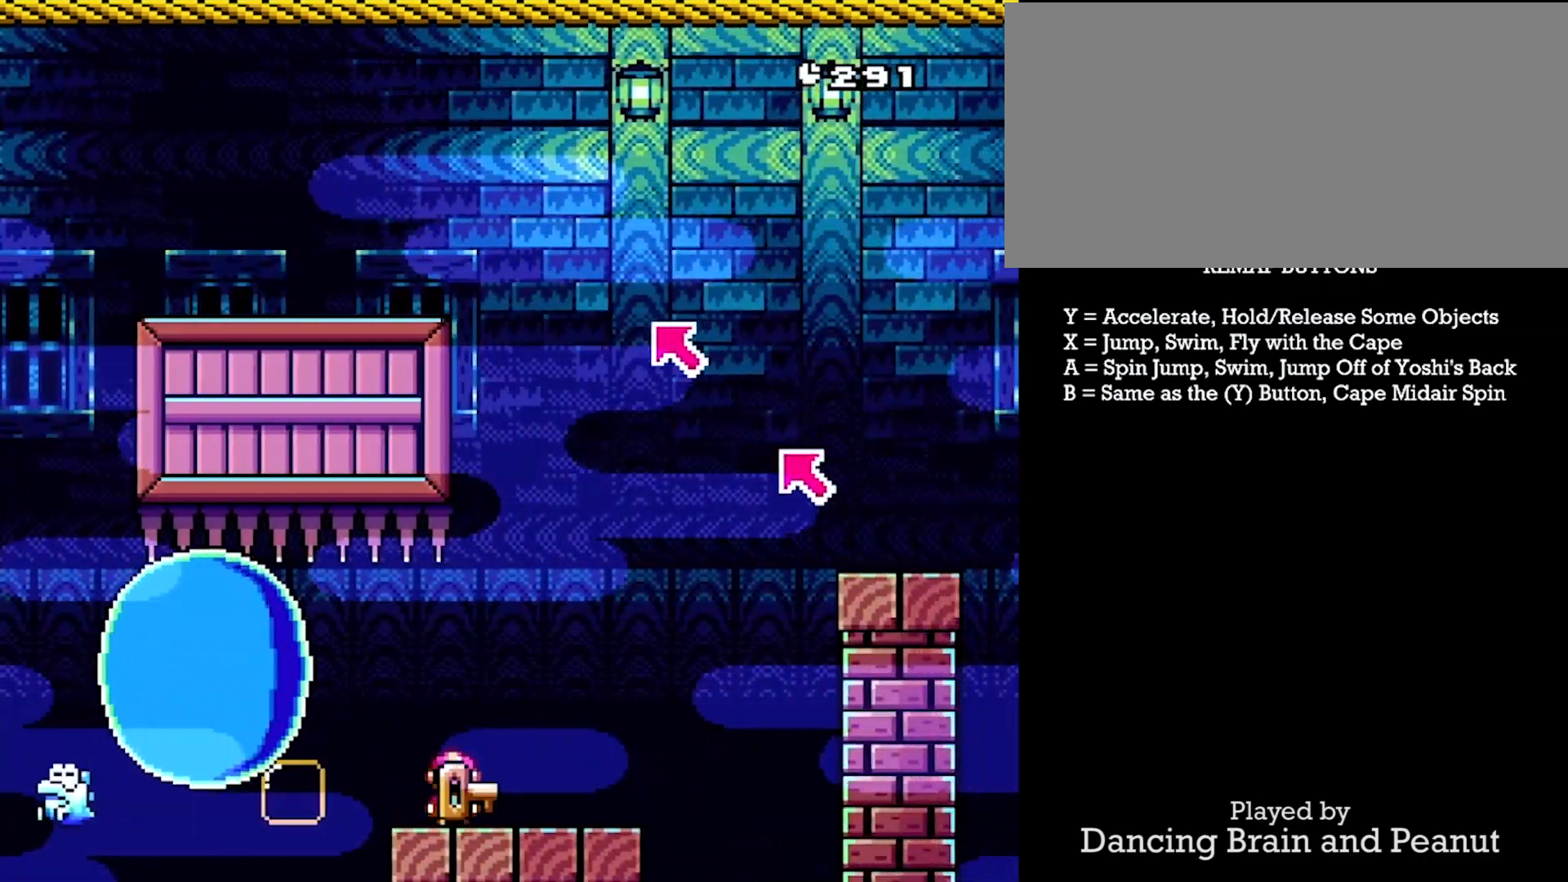
{"buttons": ["Y", "DPAD_RIGHT"], "events": [[200, "X", "down"], [483, "X", "up"]]}
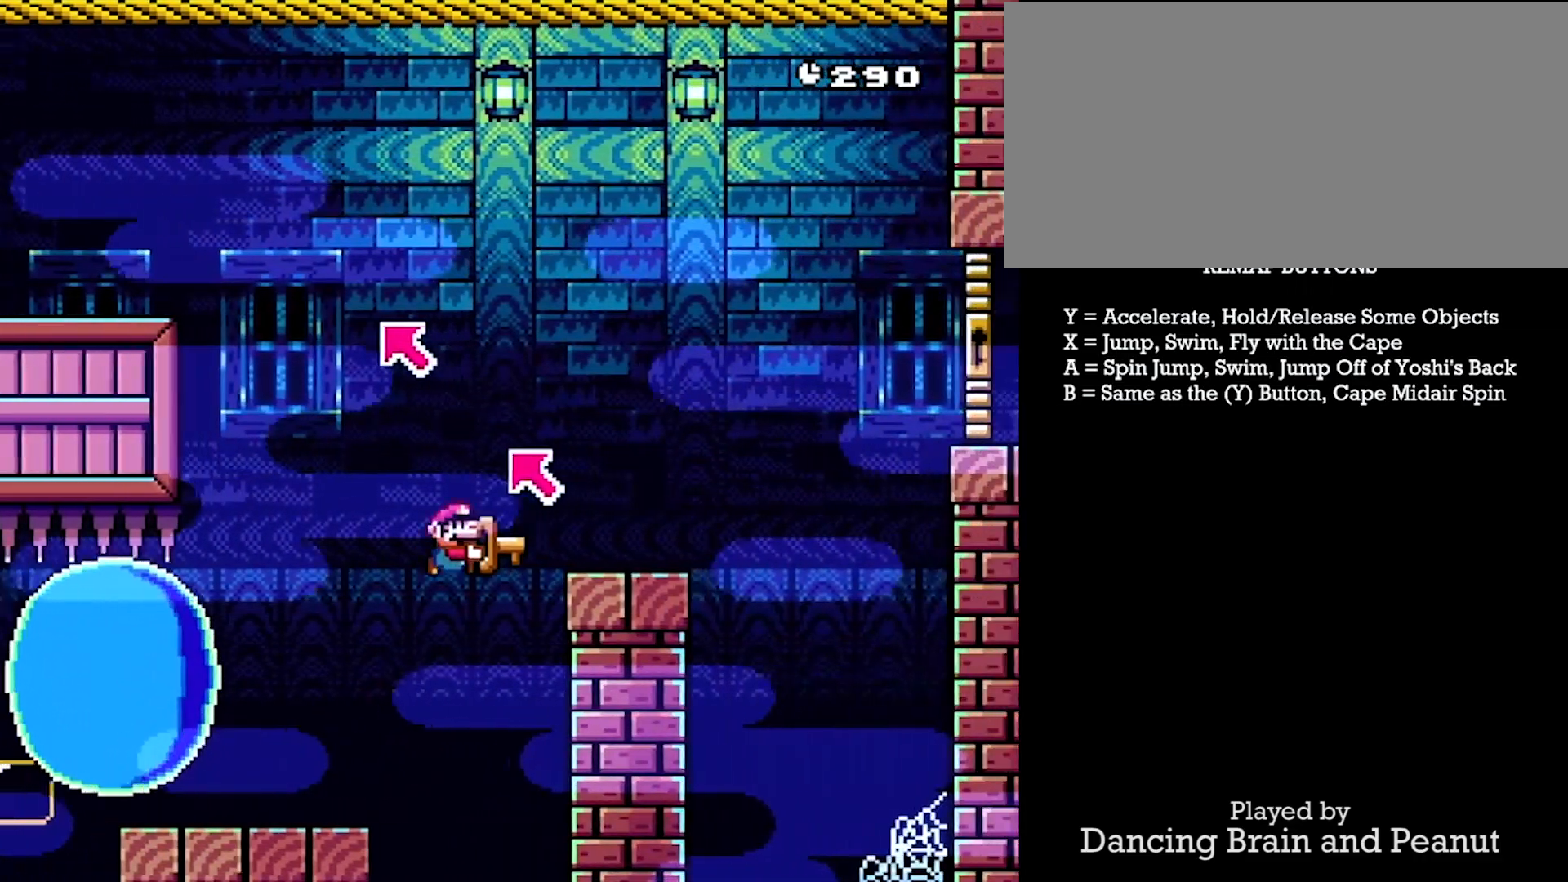
{"buttons": ["Y", "DPAD_RIGHT"], "events": [[333, "X", "down"], [500, "X", "up"]]}